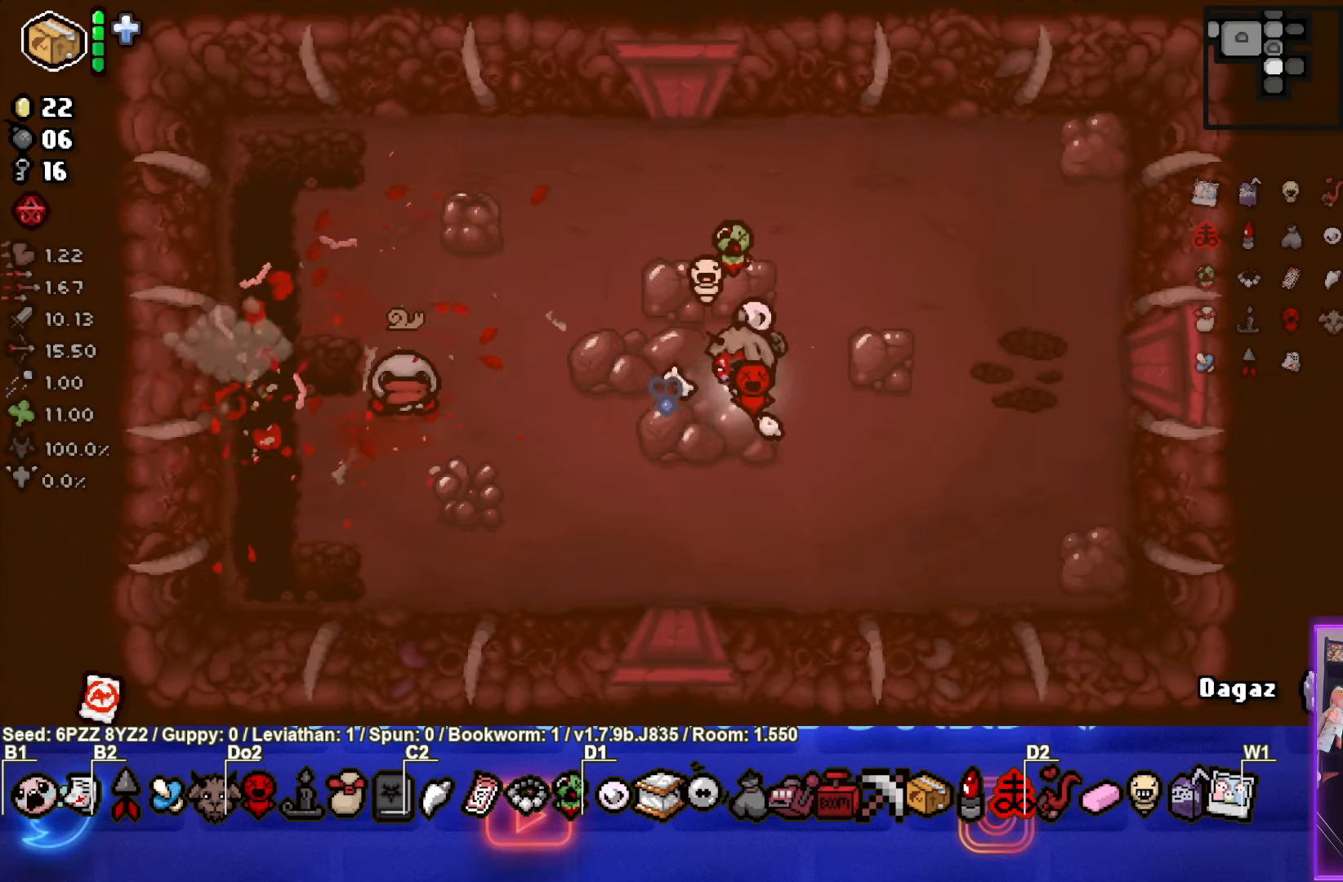
Gameplay with a controller (PlayStation layout); each line is a JSON object with the inputs held at the frame after it. "events" lists button and stick changes between this image and that frame as [ms after this image, input, new state], when the widget could be followed in between. Not read: L3 R3 right_stick.
{"buttons": [], "left_stick": "down", "events": [[267, "left_stick", "center"], [367, "left_stick", "down"]]}
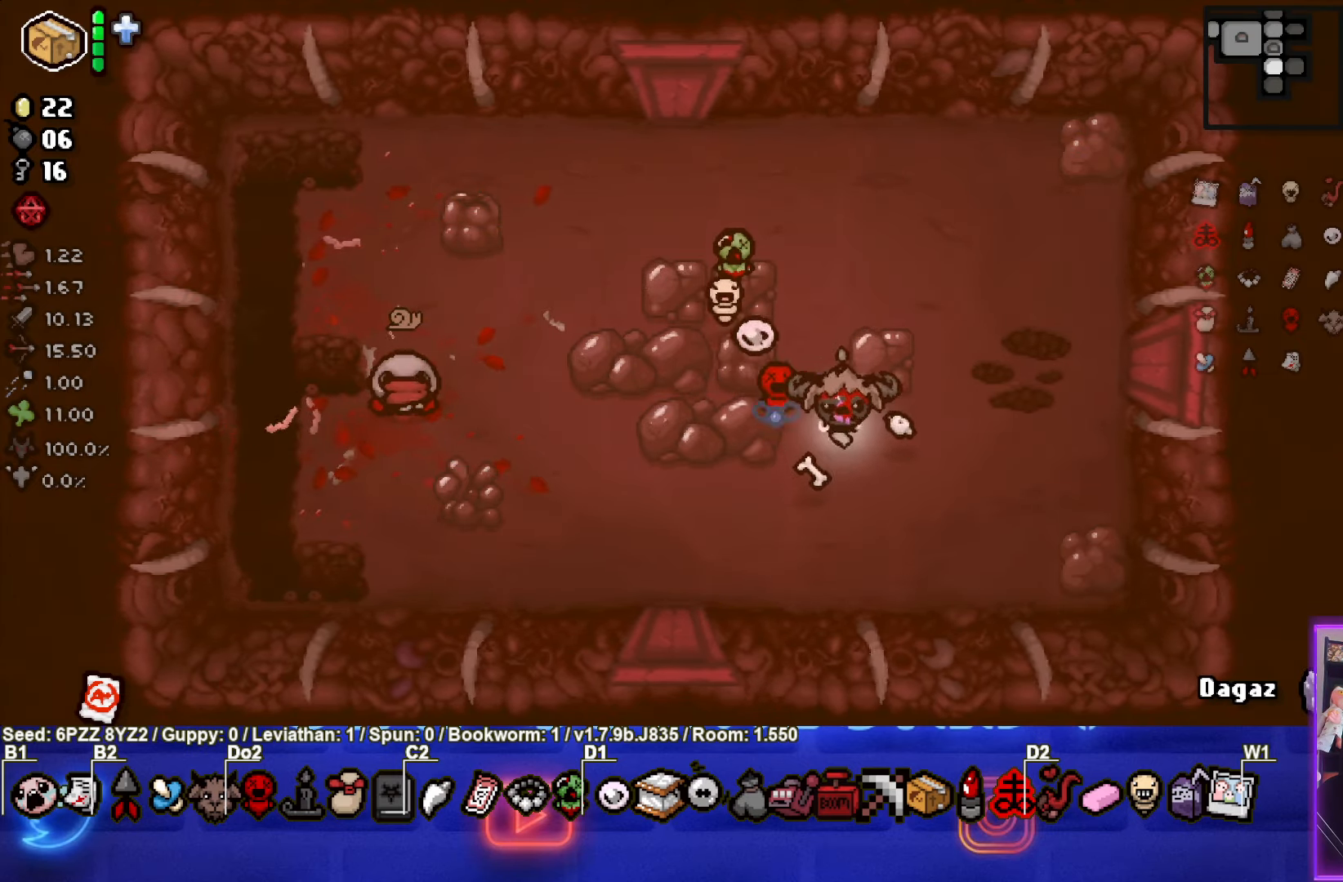
{"buttons": [], "left_stick": "down-left", "events": [[267, "left_stick", "down-left"]]}
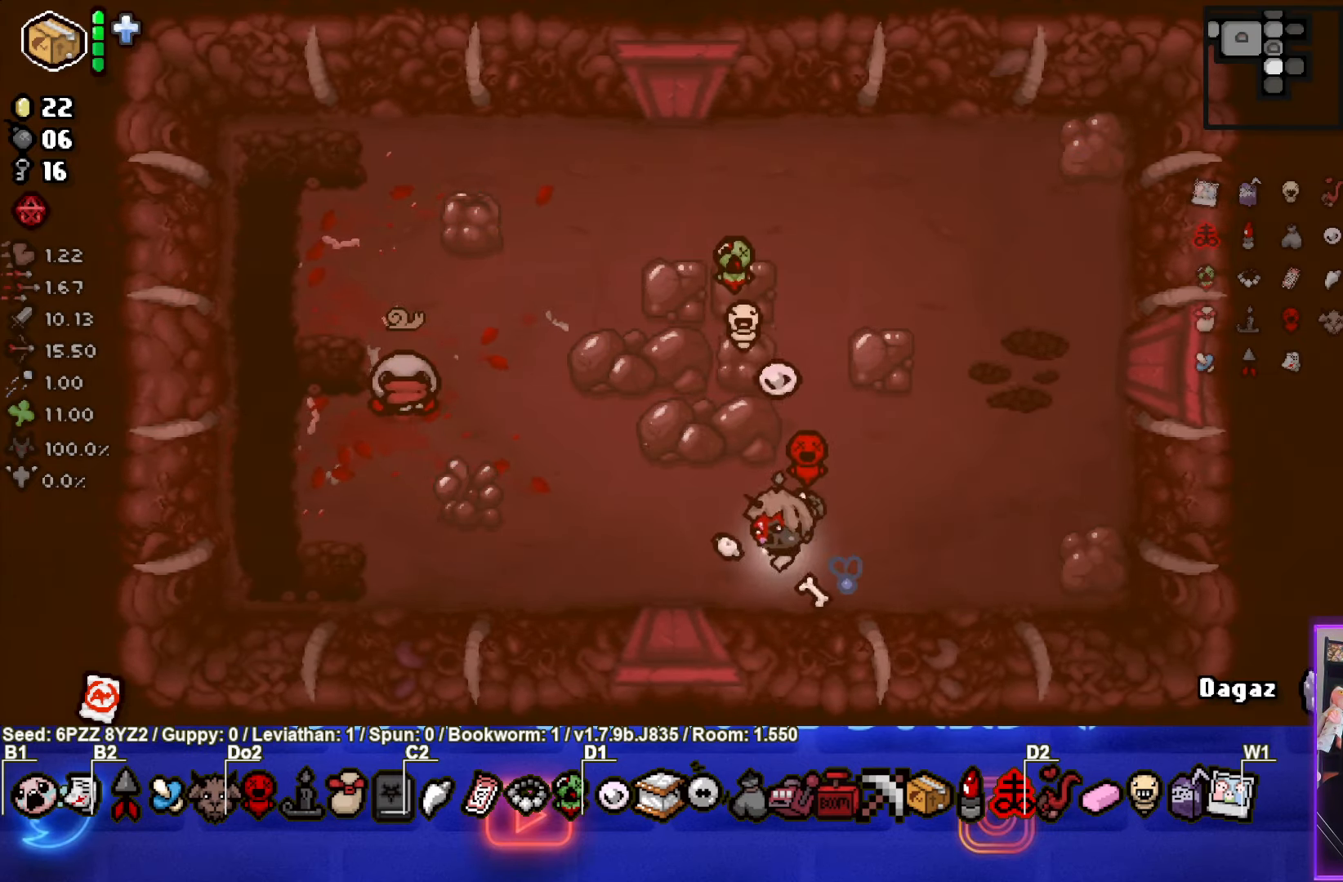
{"buttons": ["SQUARE"], "left_stick": "center", "events": [[150, "left_stick", "left"], [200, "SQUARE", "down"], [334, "left_stick", "center"]]}
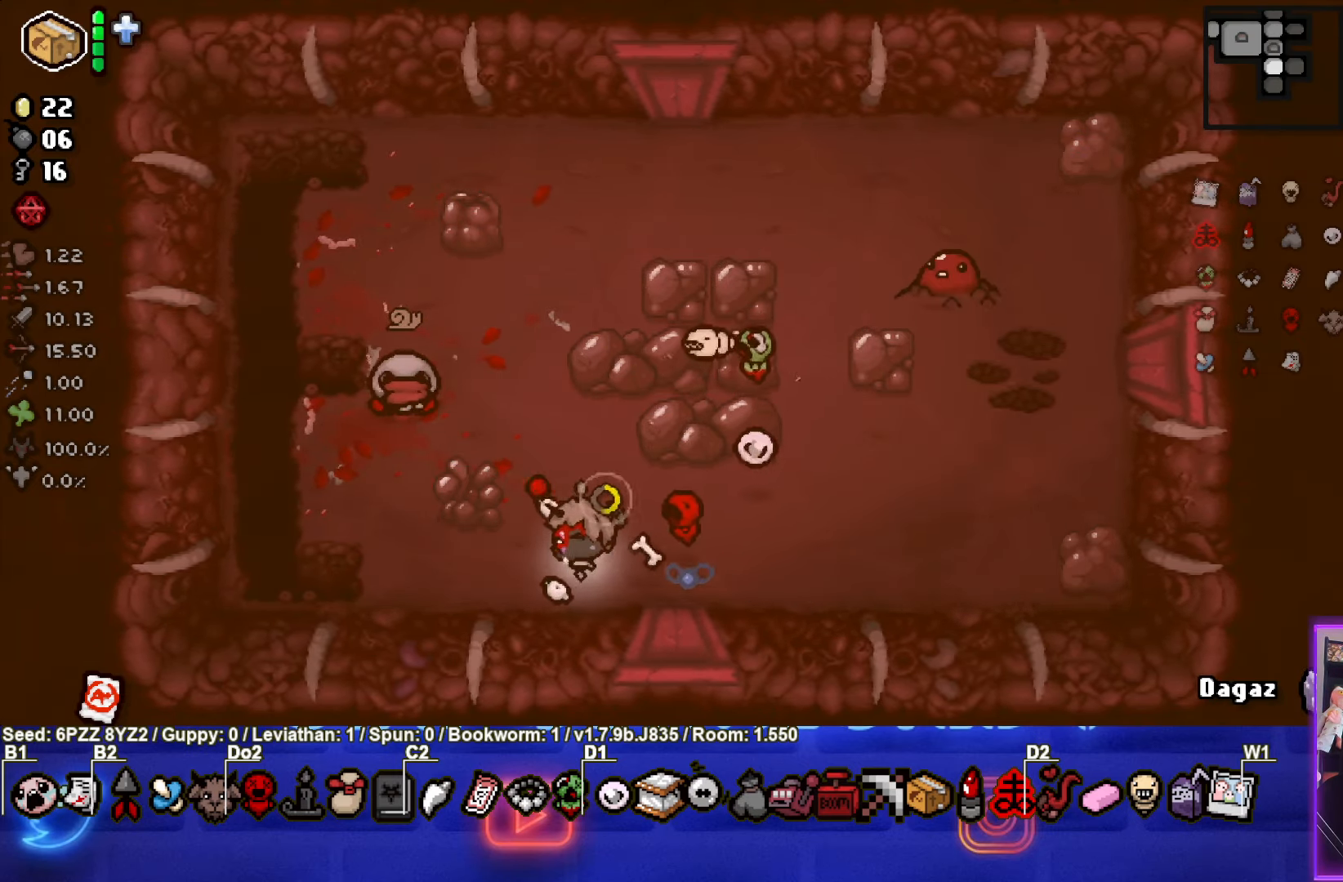
{"buttons": ["CROSS", "CIRCLE"], "left_stick": "up-right", "events": [[184, "left_stick", "up"], [284, "left_stick", "up-right"], [334, "CROSS", "down"], [450, "SQUARE", "up"], [484, "CIRCLE", "down"]]}
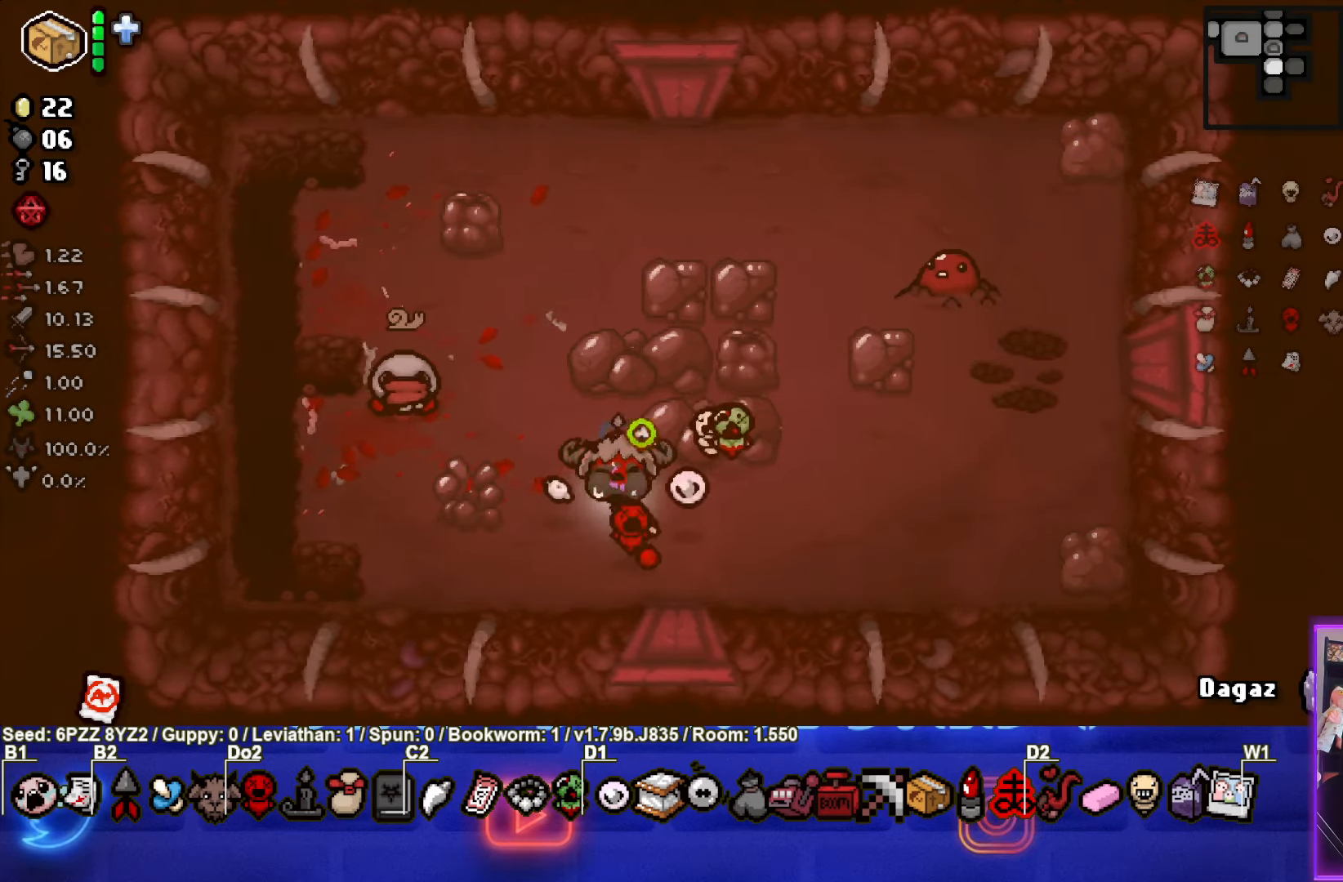
{"buttons": ["TRIANGLE"], "left_stick": "right", "events": [[17, "CROSS", "up"], [34, "left_stick", "down-right"], [184, "TRIANGLE", "down"], [284, "CIRCLE", "up"], [433, "left_stick", "right"]]}
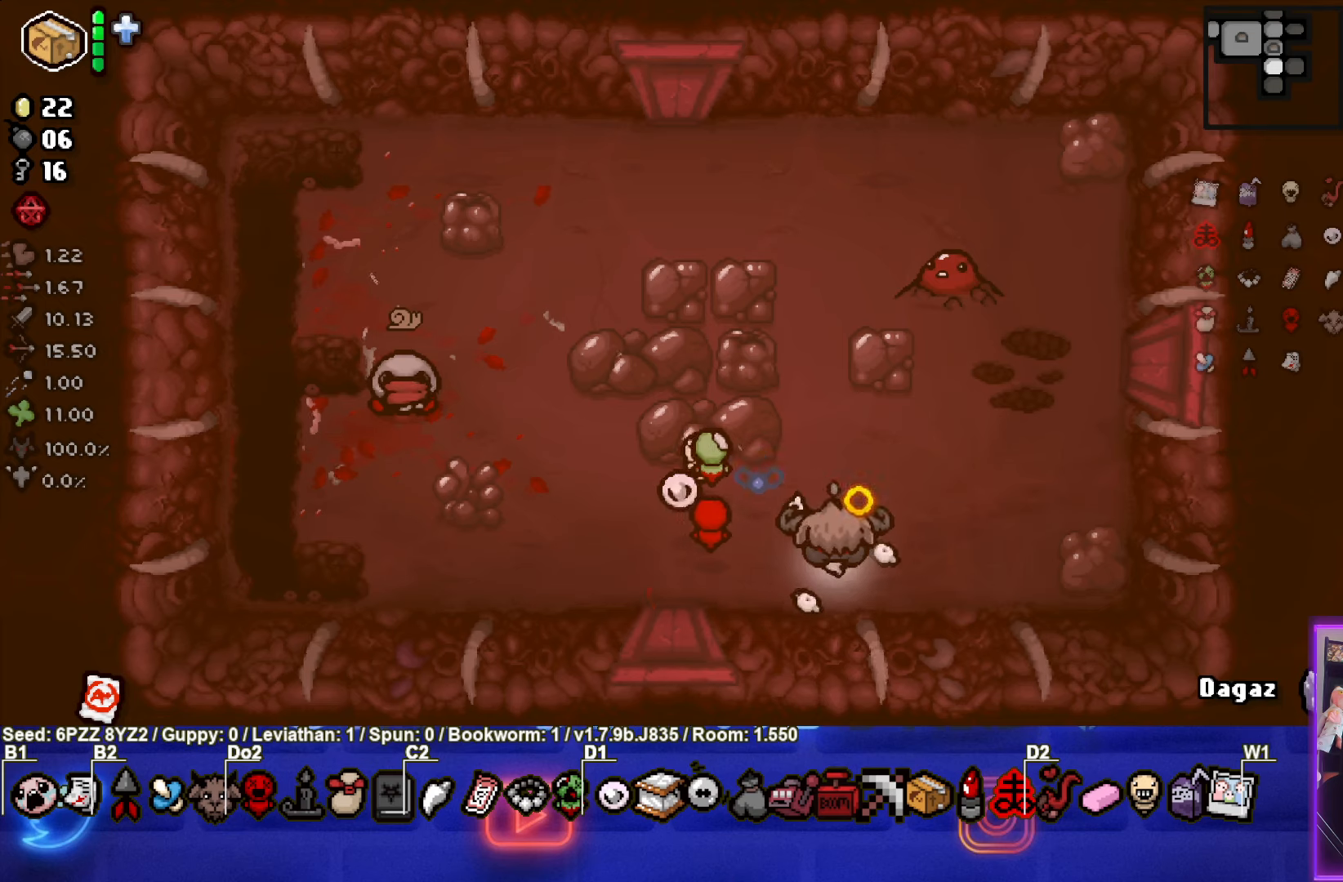
{"buttons": ["SQUARE"], "left_stick": "left", "events": [[116, "TRIANGLE", "up"], [216, "left_stick", "left"], [400, "SQUARE", "down"]]}
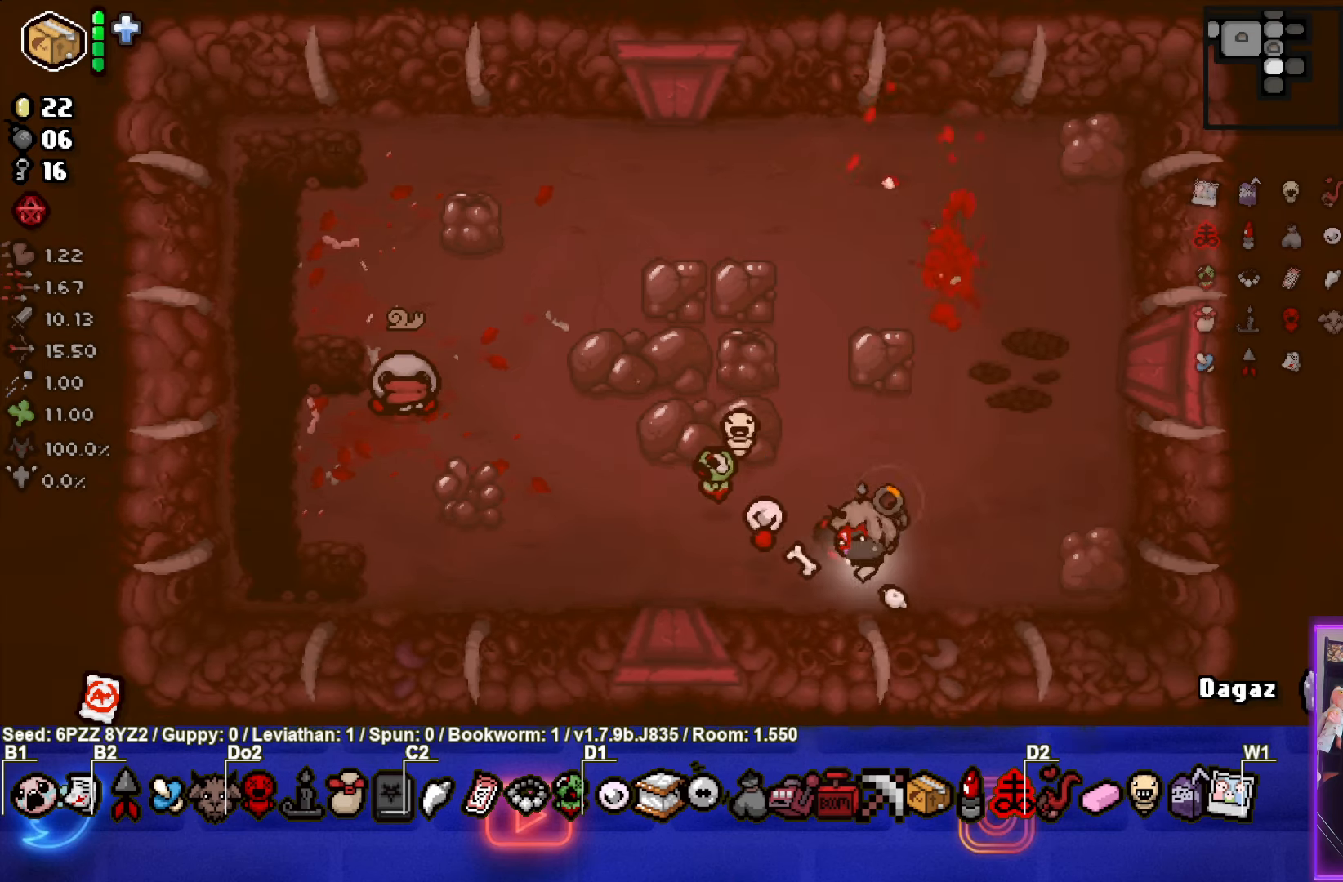
{"buttons": ["SQUARE"], "left_stick": "up-left", "events": [[50, "left_stick", "center"], [250, "left_stick", "up-left"]]}
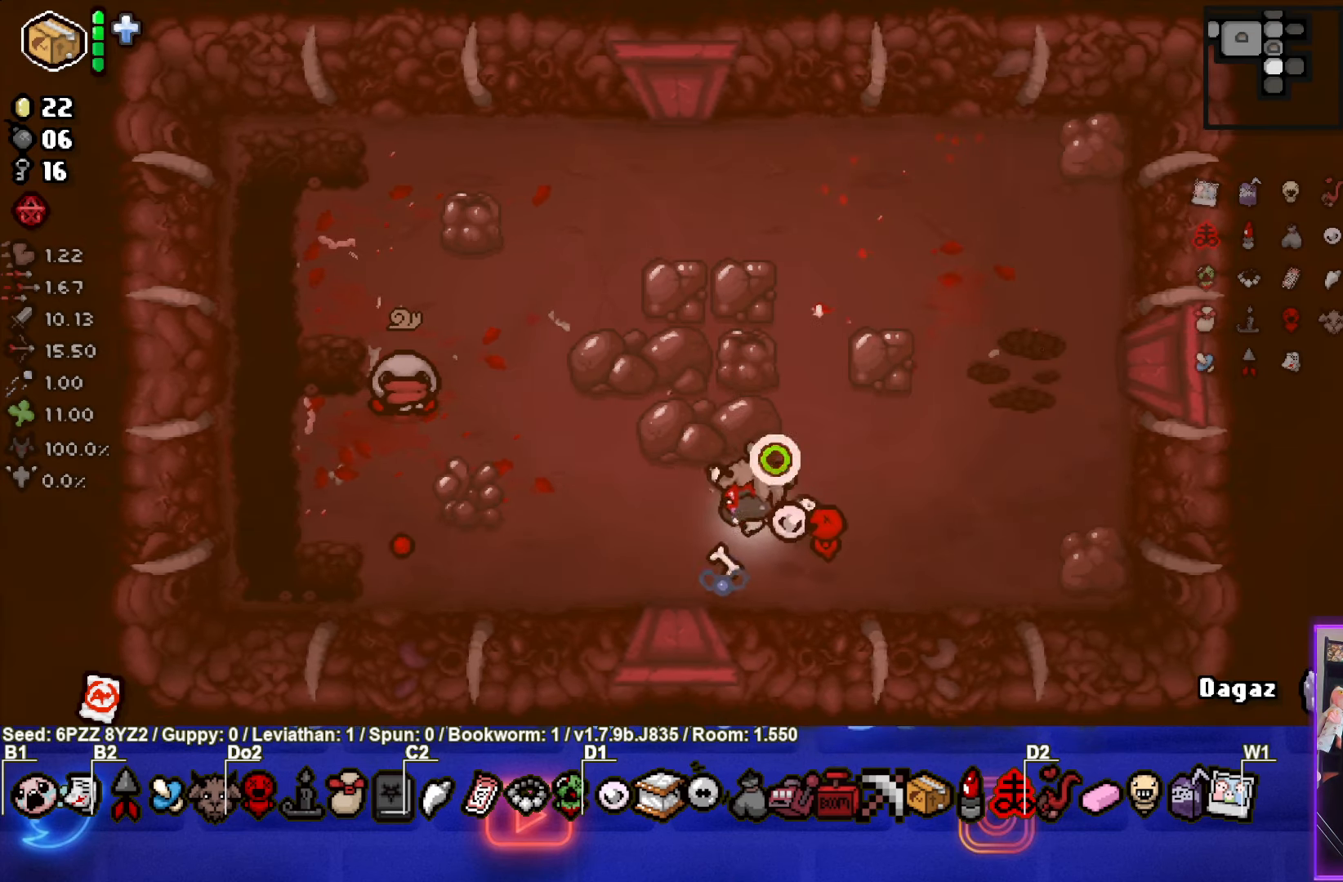
{"buttons": ["SQUARE"], "left_stick": "center", "events": [[216, "left_stick", "left"], [500, "left_stick", "center"]]}
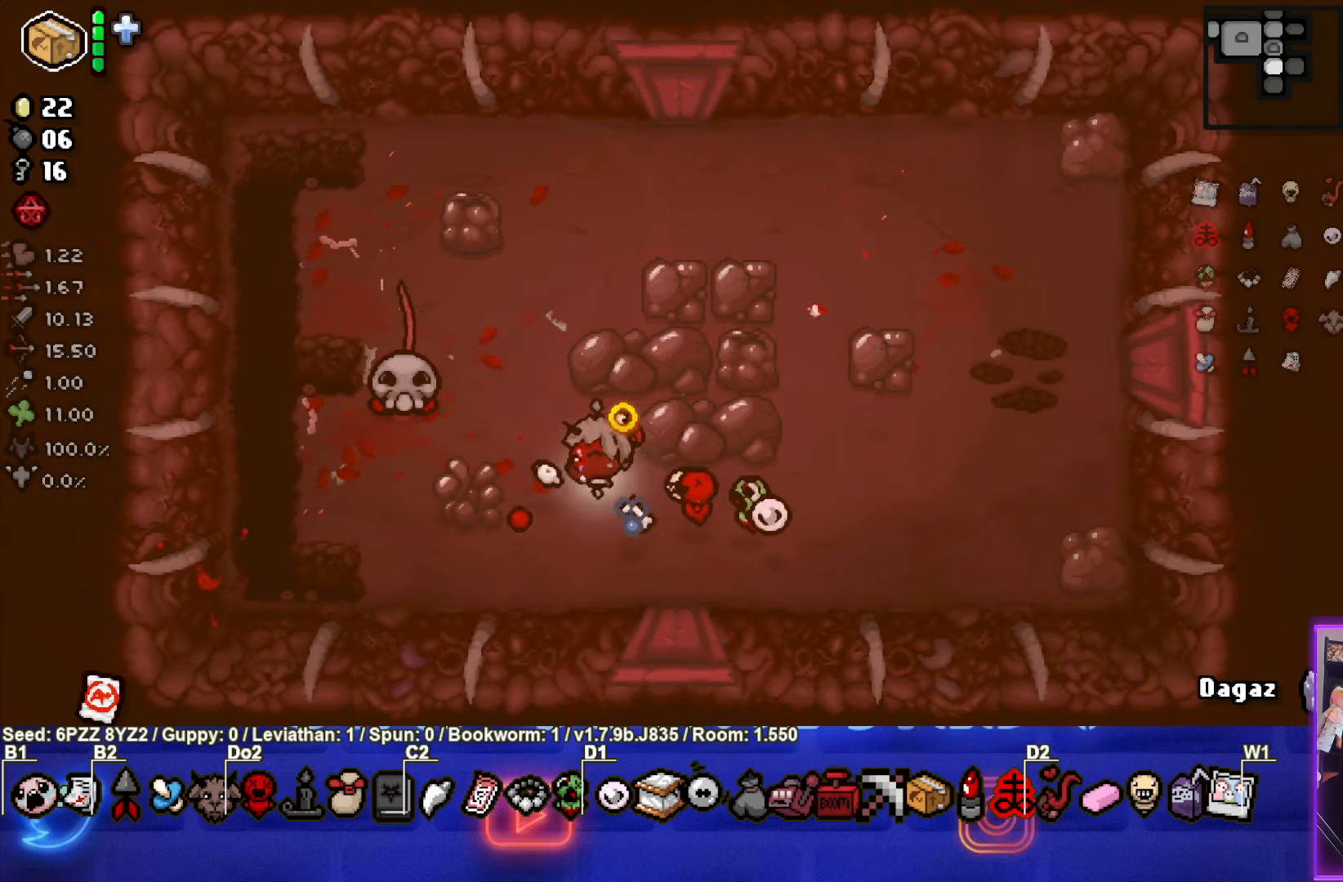
{"buttons": ["SQUARE"], "left_stick": "center", "events": [[300, "left_stick", "up"], [433, "left_stick", "center"]]}
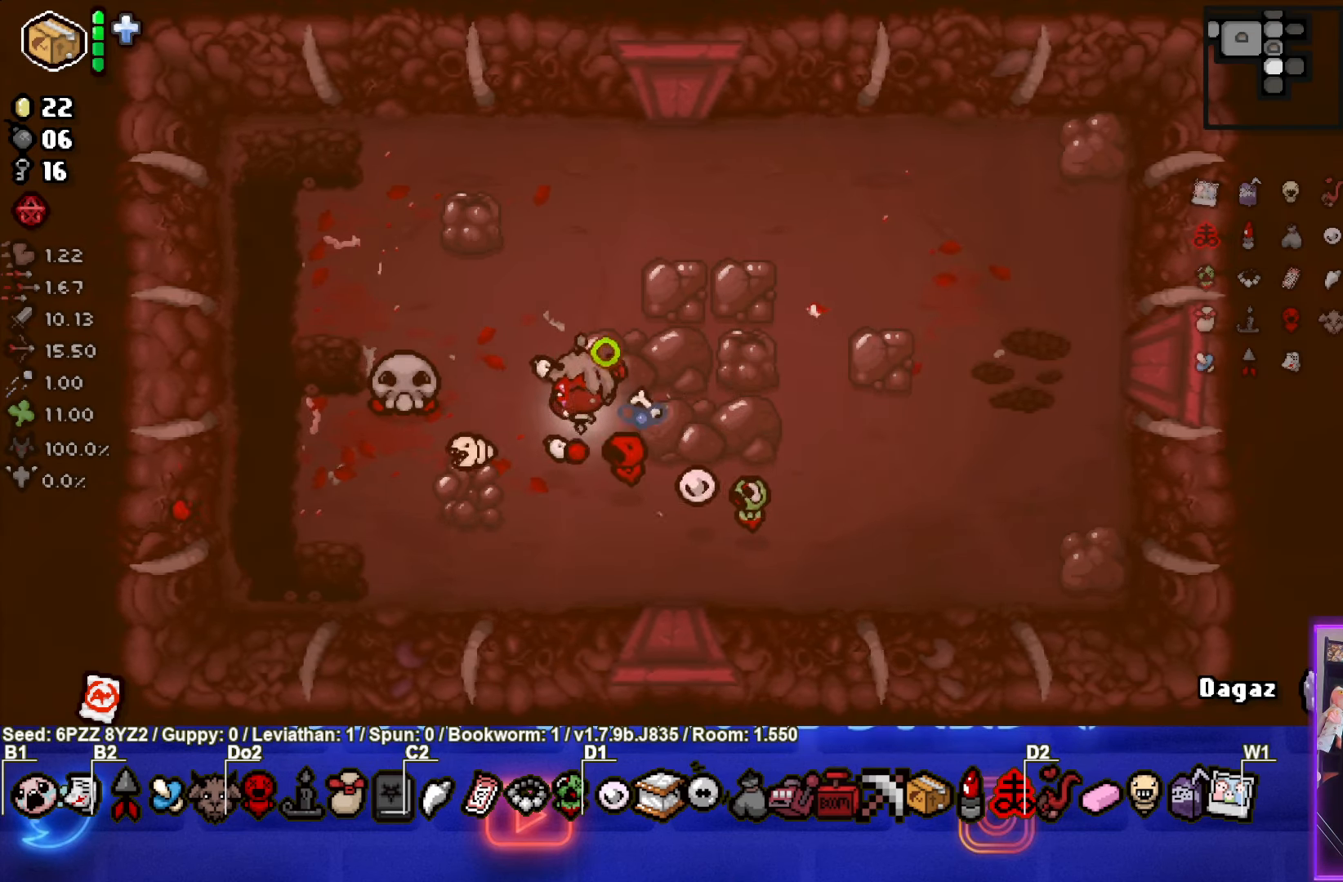
{"buttons": ["SQUARE"], "left_stick": "center", "events": []}
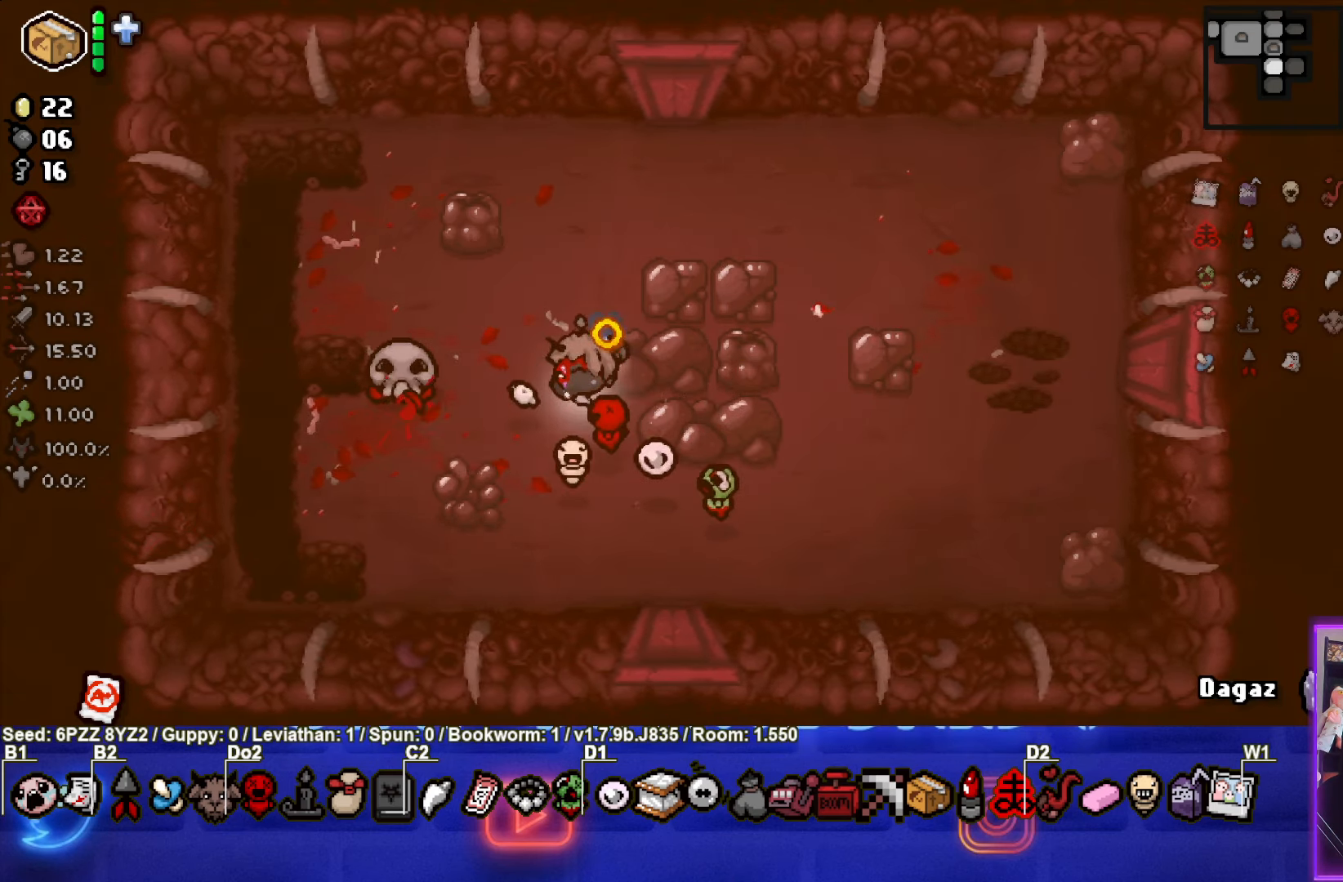
{"buttons": ["SQUARE"], "left_stick": "right", "events": [[400, "left_stick", "right"]]}
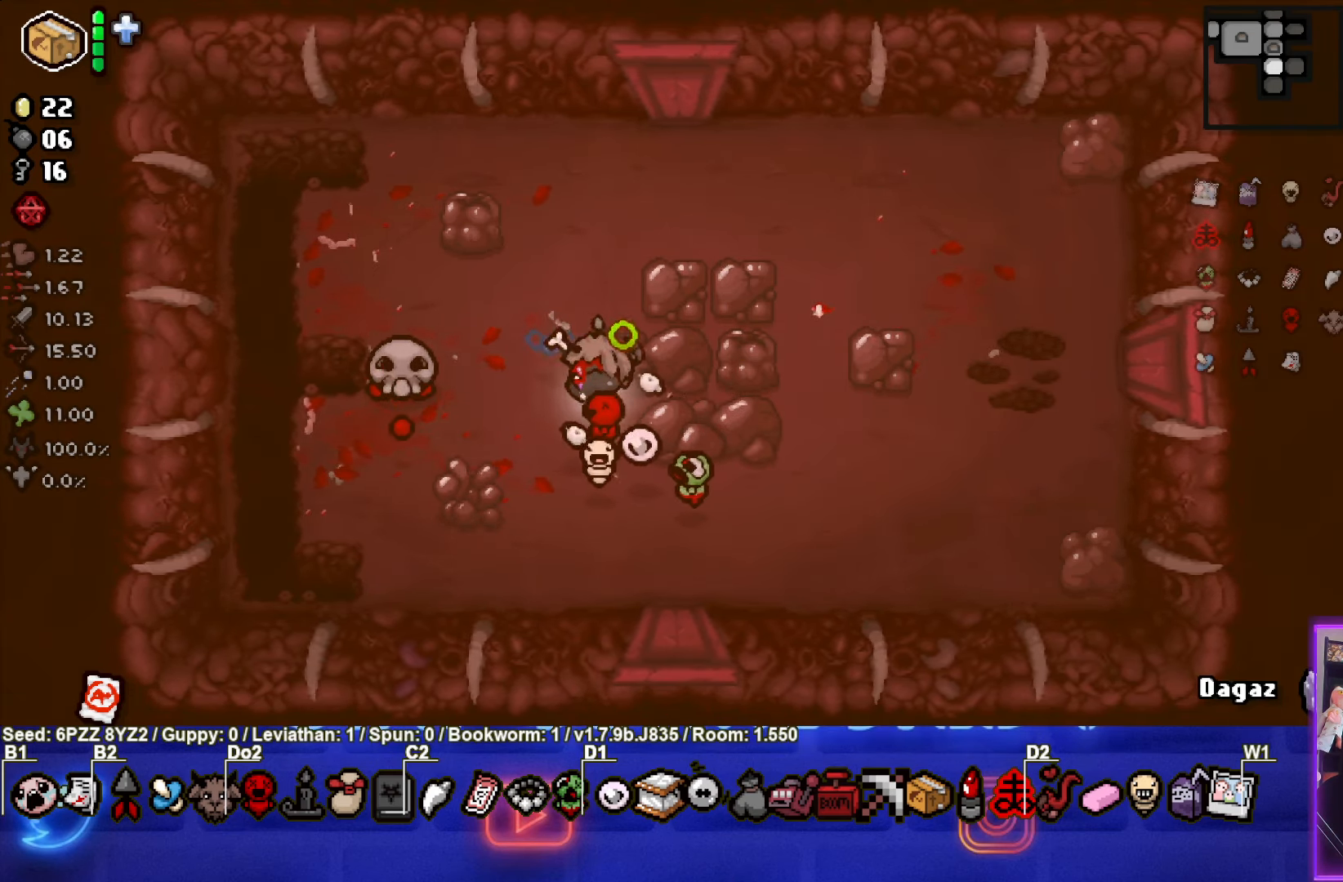
{"buttons": ["SQUARE"], "left_stick": "center", "events": [[233, "left_stick", "left"], [366, "left_stick", "center"]]}
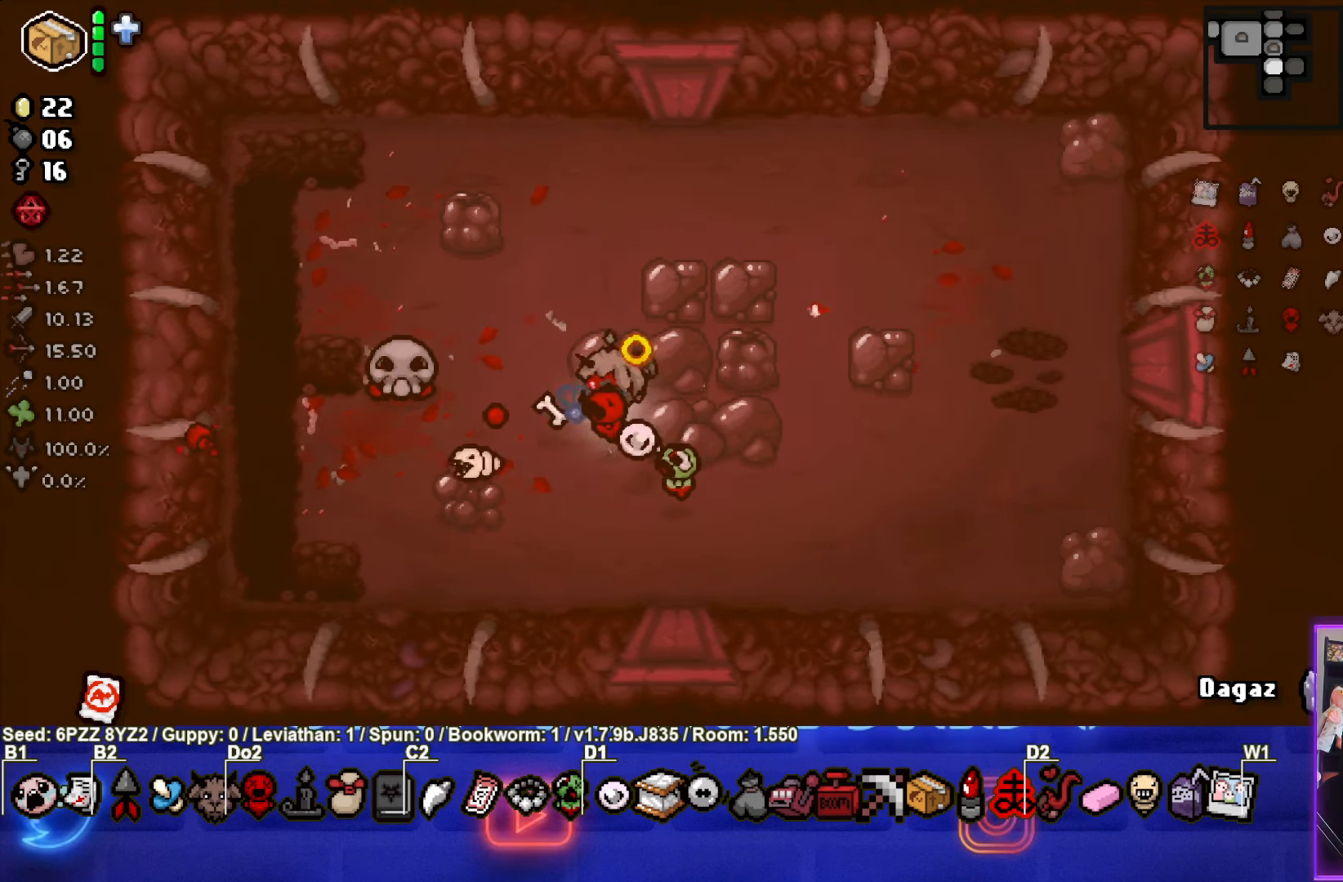
{"buttons": ["SQUARE"], "left_stick": "center", "events": []}
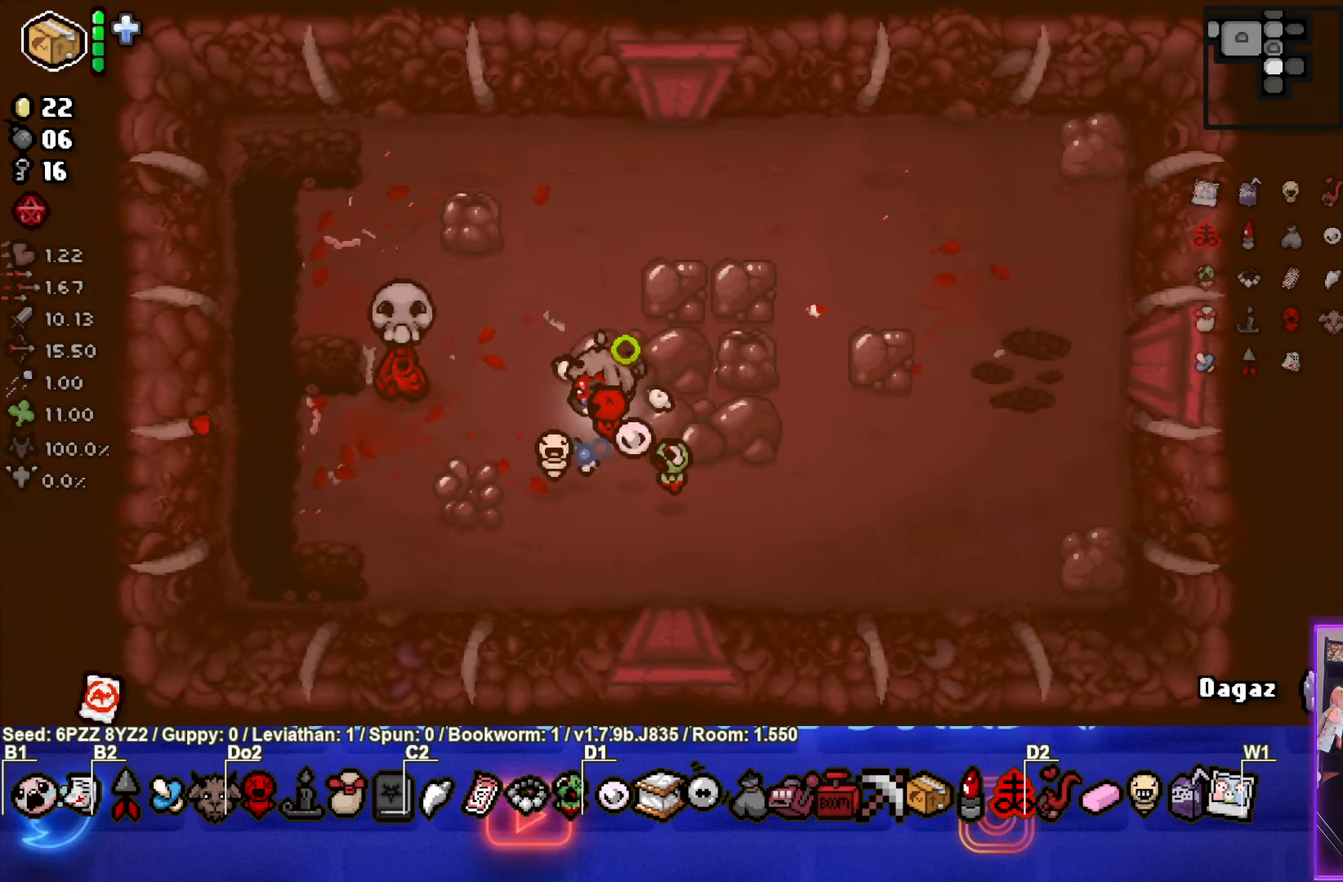
{"buttons": [], "left_stick": "up", "events": [[16, "left_stick", "up"], [100, "left_stick", "up-left"], [167, "SQUARE", "up"], [267, "left_stick", "right"], [483, "left_stick", "up"]]}
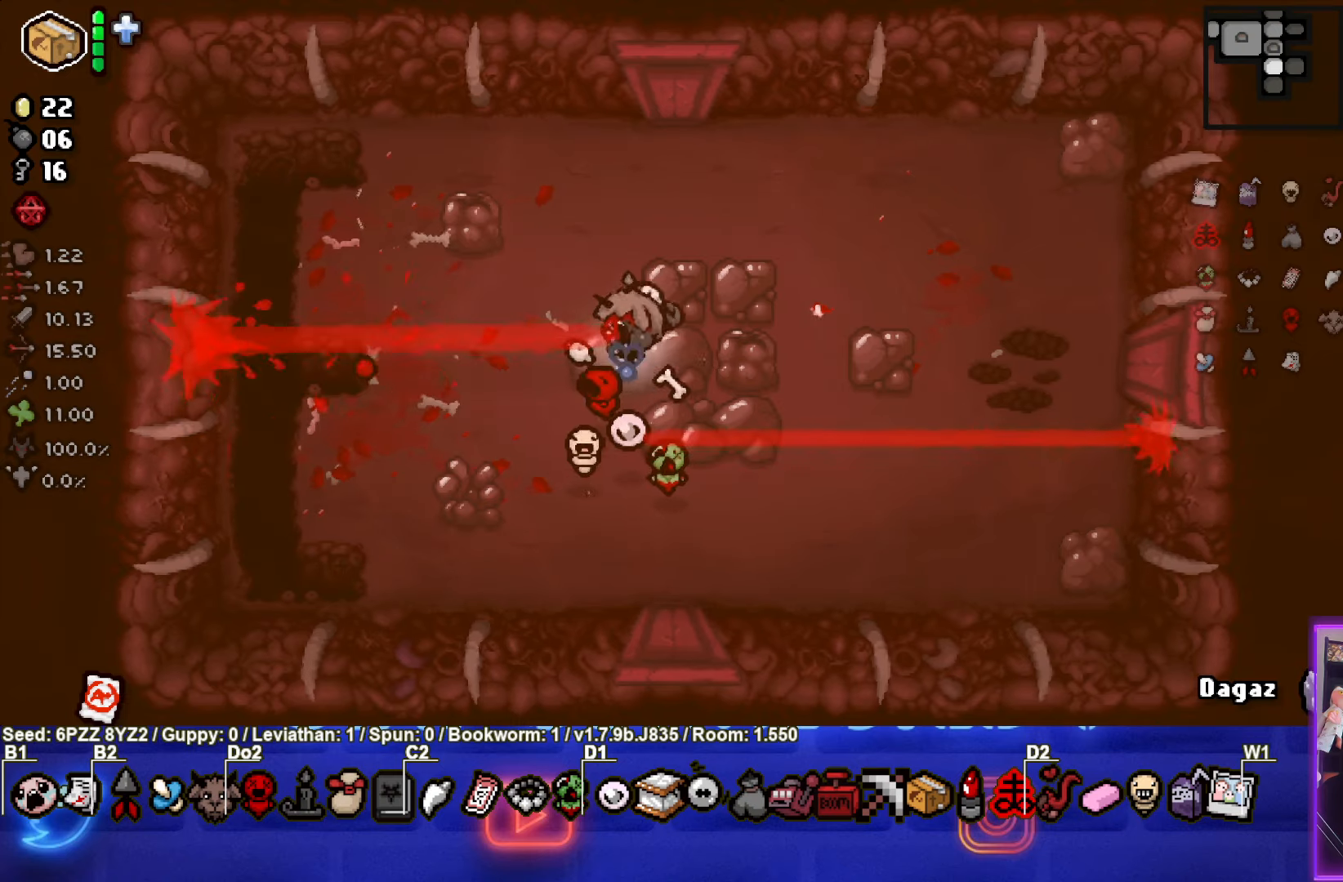
{"buttons": ["CIRCLE"], "left_stick": "center", "events": [[83, "CIRCLE", "down"], [233, "left_stick", "center"]]}
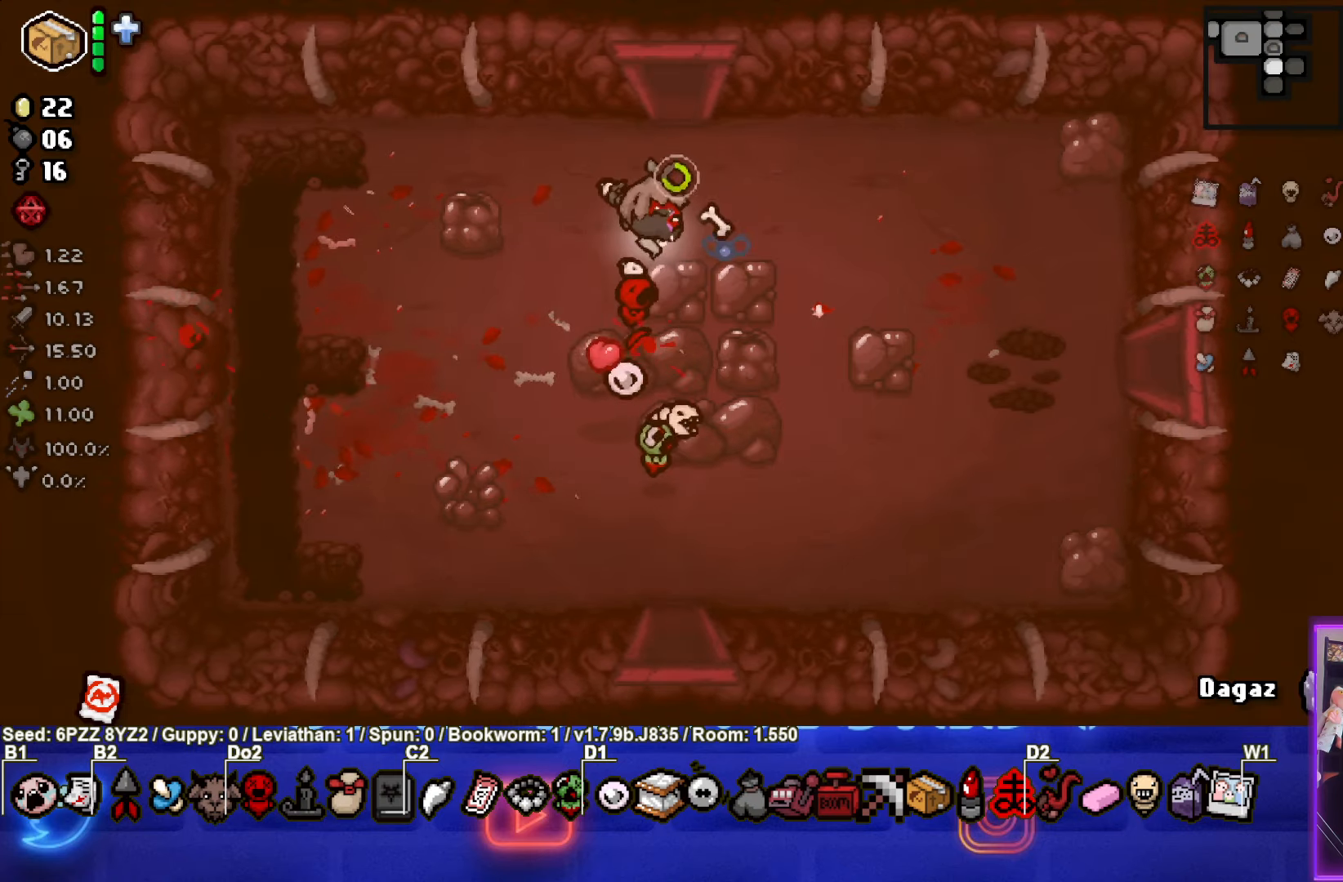
{"buttons": ["CROSS", "CIRCLE"], "left_stick": "down", "events": [[200, "left_stick", "down"], [500, "CROSS", "down"]]}
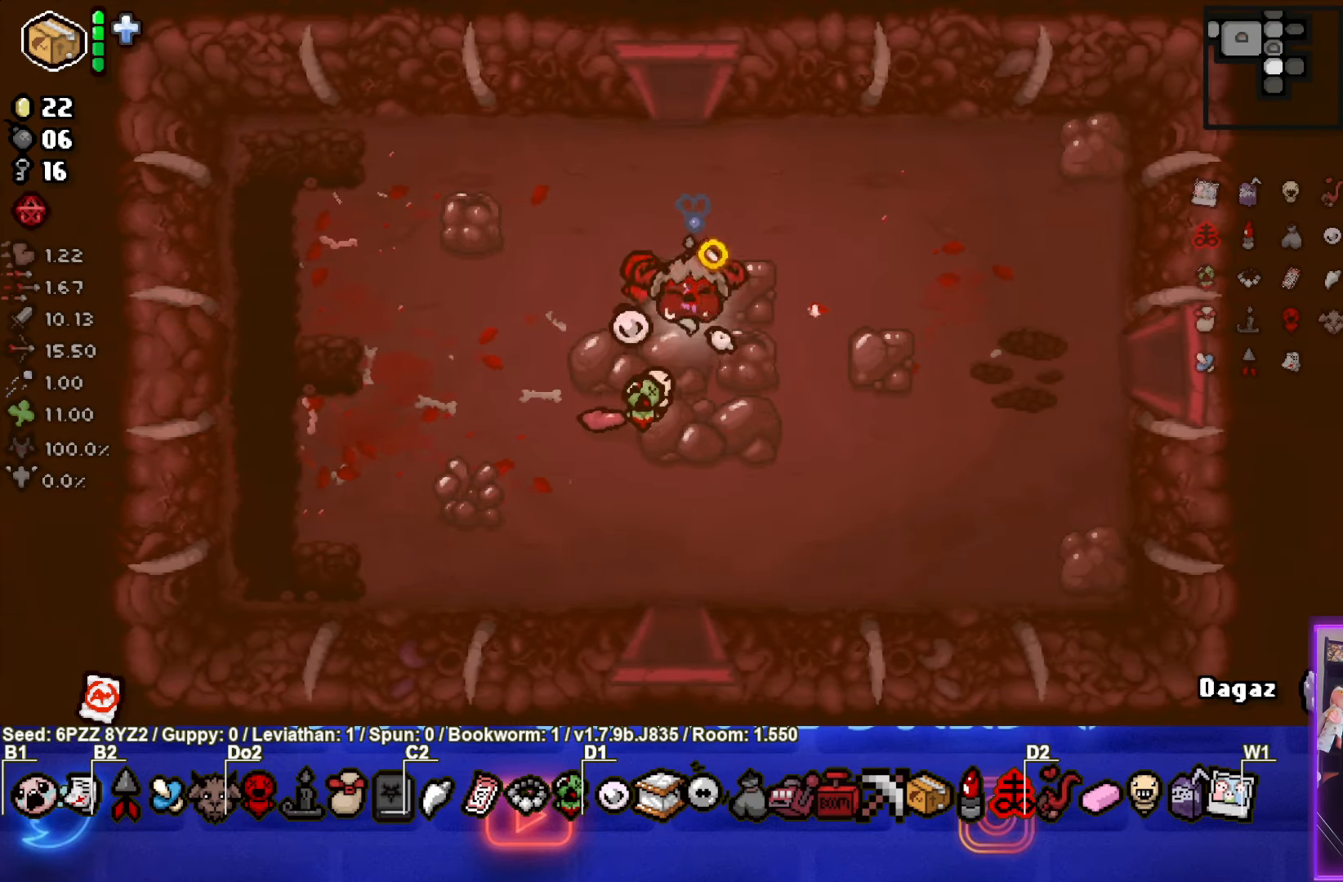
{"buttons": ["CROSS"], "left_stick": "down", "events": [[17, "CIRCLE", "up"]]}
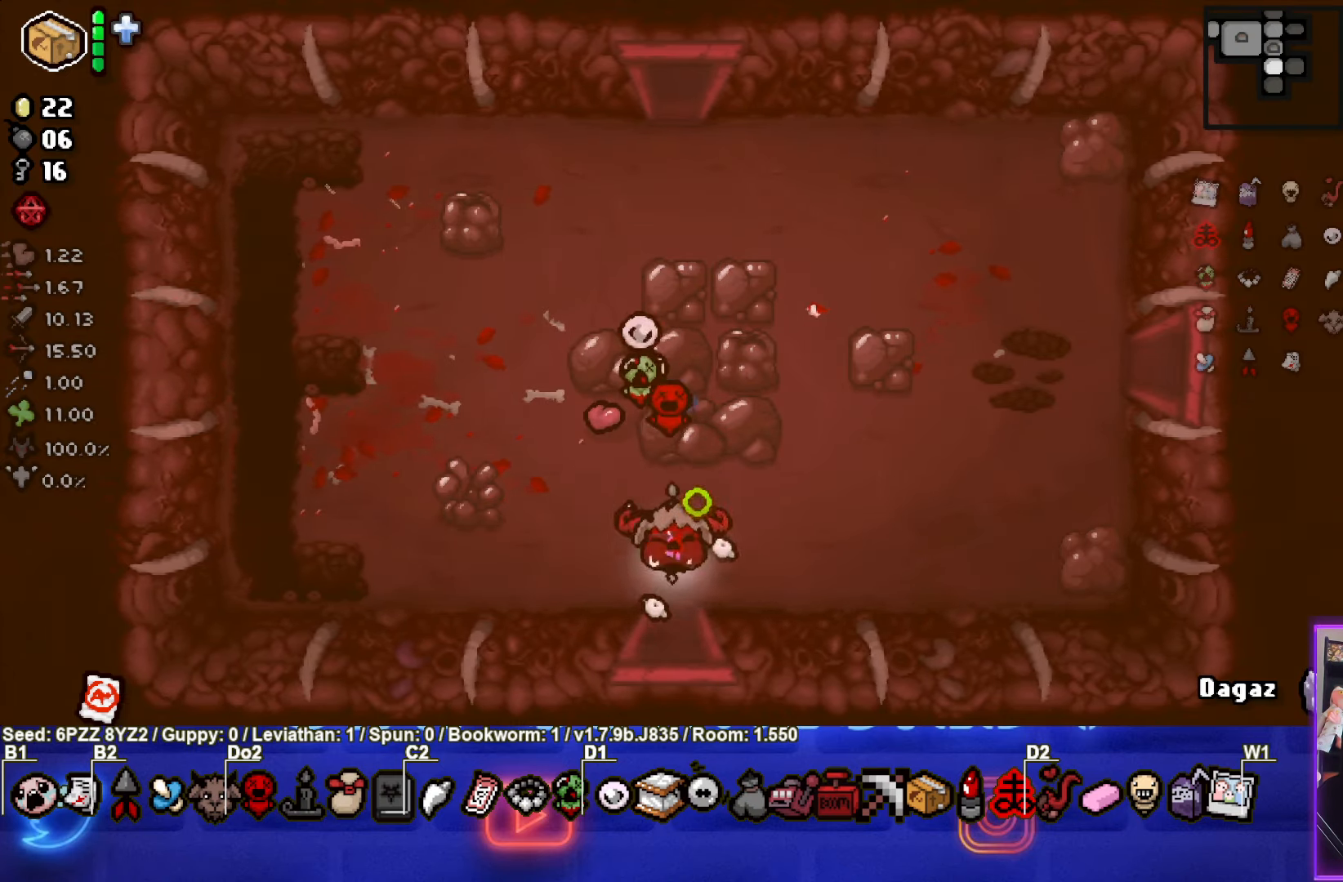
{"buttons": ["CROSS"], "left_stick": "center", "events": [[267, "left_stick", "center"]]}
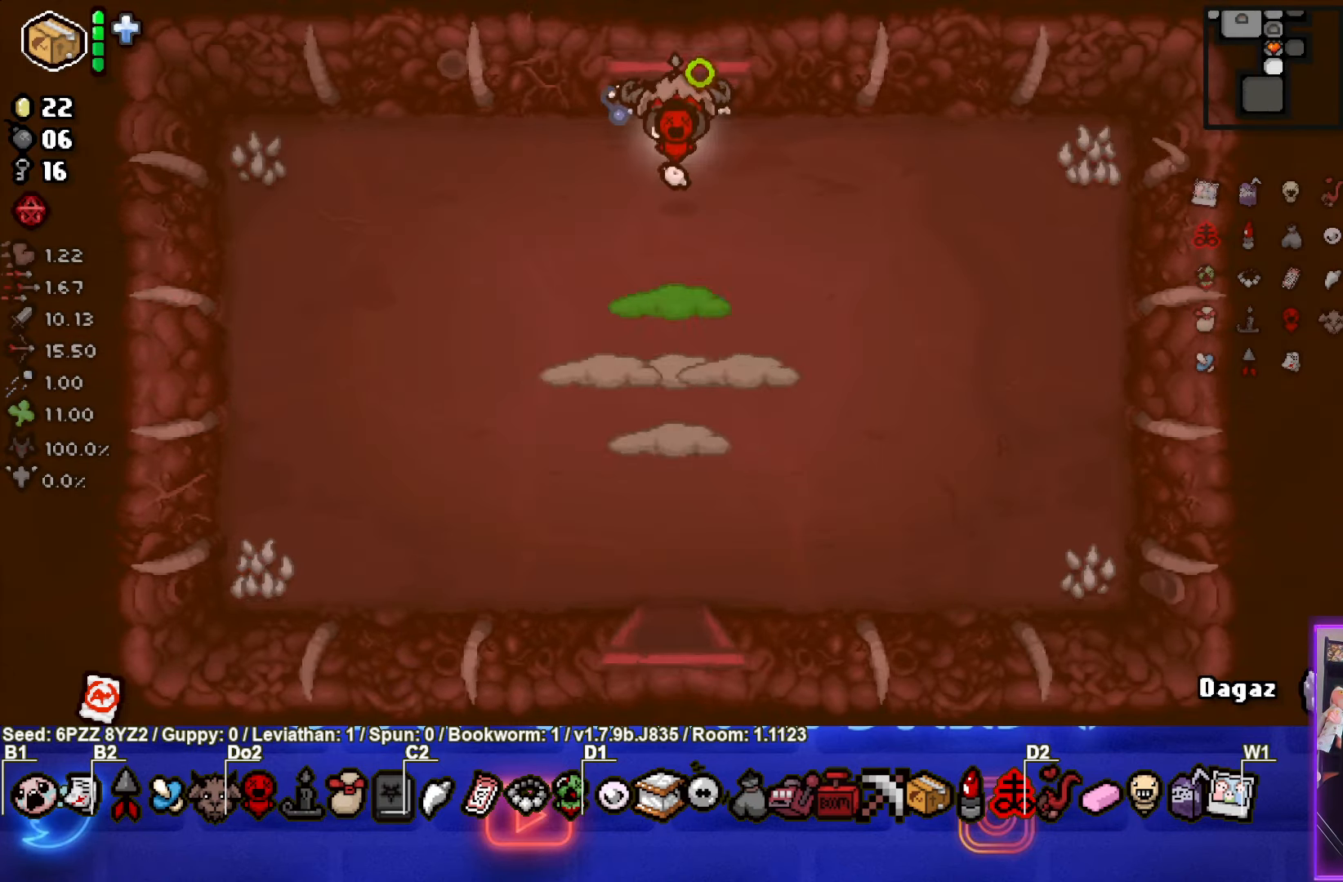
{"buttons": [], "left_stick": "up-left", "events": [[417, "CROSS", "up"], [450, "left_stick", "up-left"]]}
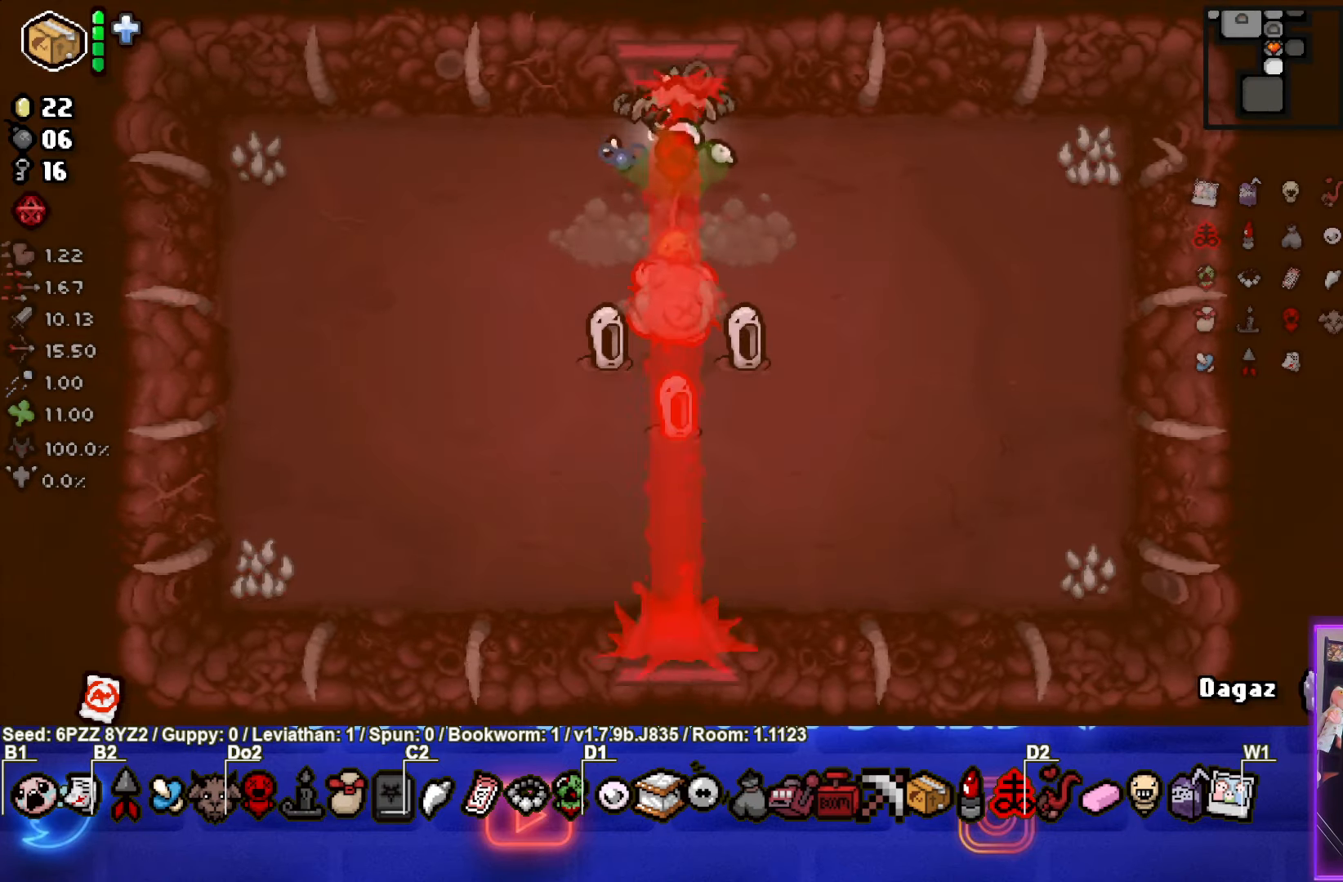
{"buttons": ["CIRCLE"], "left_stick": "down-left", "events": [[167, "left_stick", "left"], [300, "left_stick", "center"], [450, "left_stick", "down-left"], [500, "CIRCLE", "down"]]}
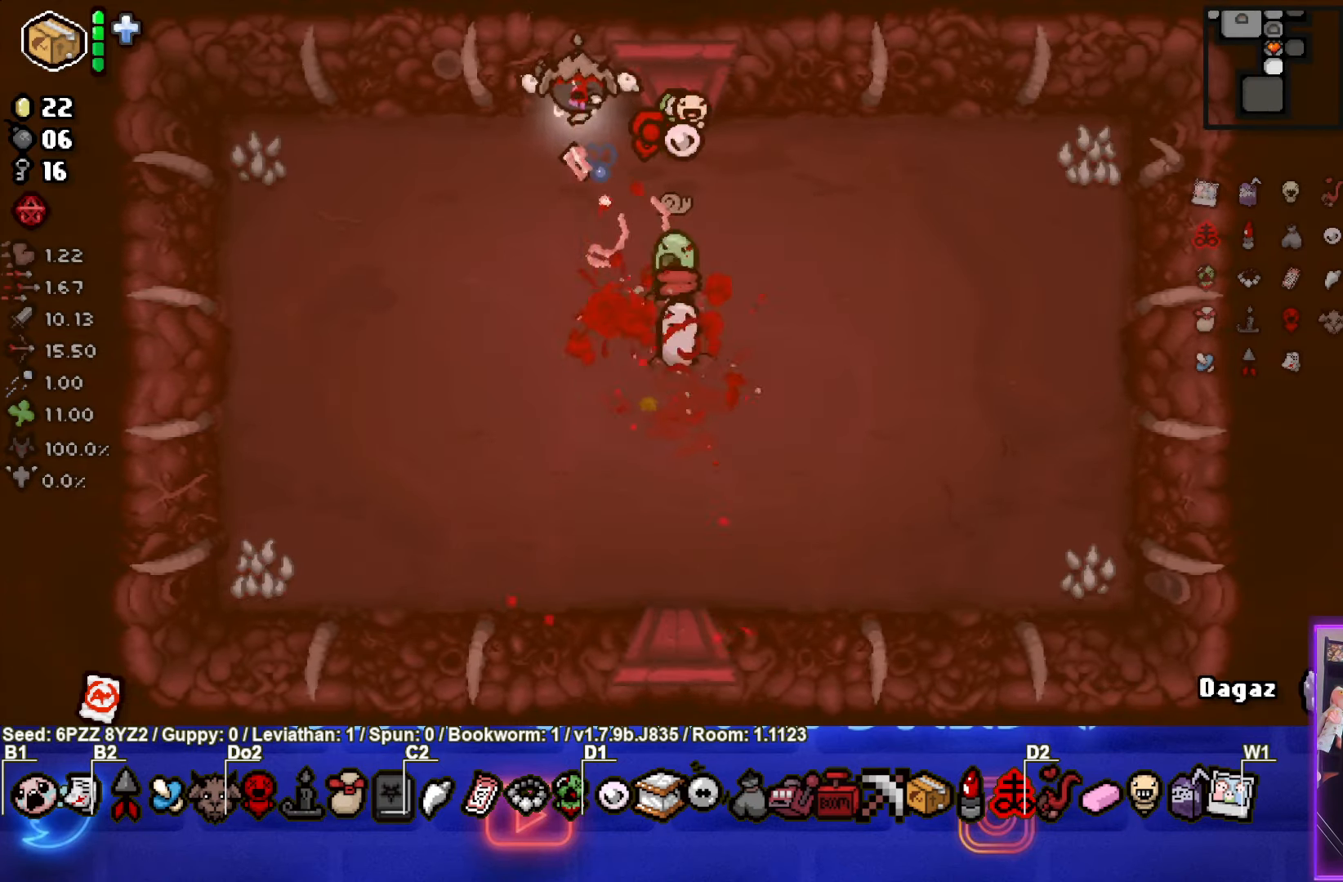
{"buttons": ["CIRCLE"], "left_stick": "down-left", "events": []}
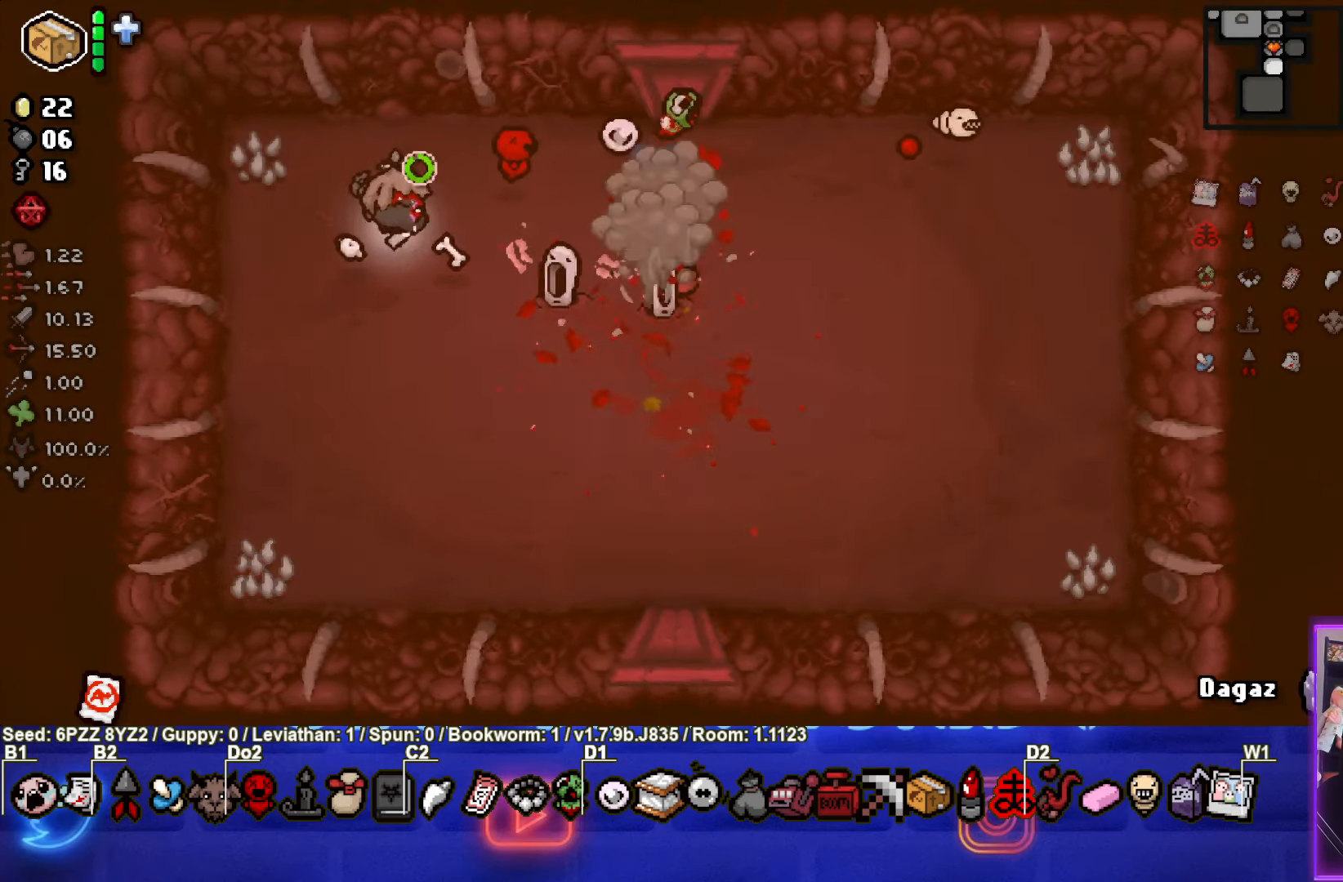
{"buttons": [], "left_stick": "left", "events": [[50, "left_stick", "left"], [233, "CIRCLE", "up"]]}
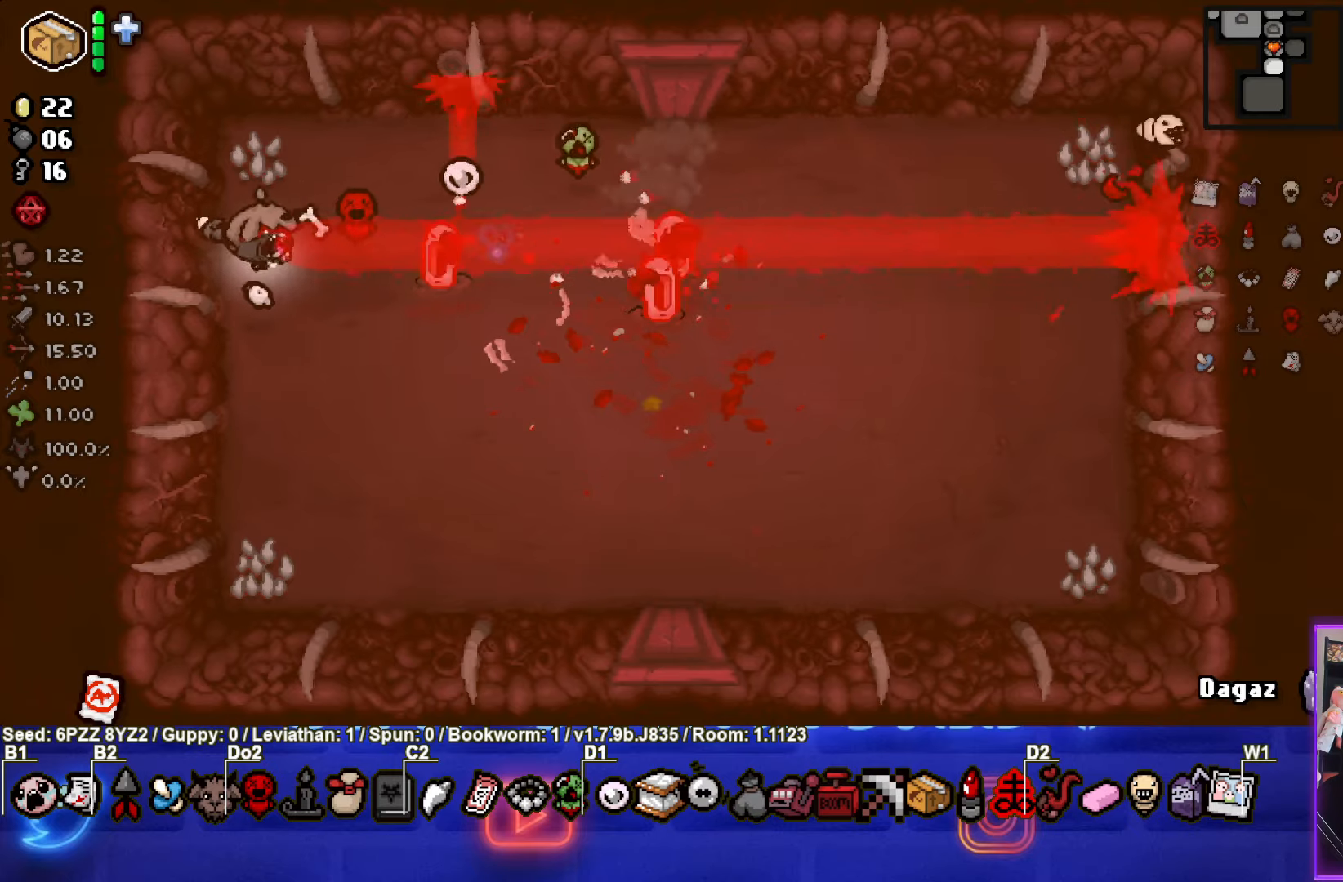
{"buttons": [], "left_stick": "right"}
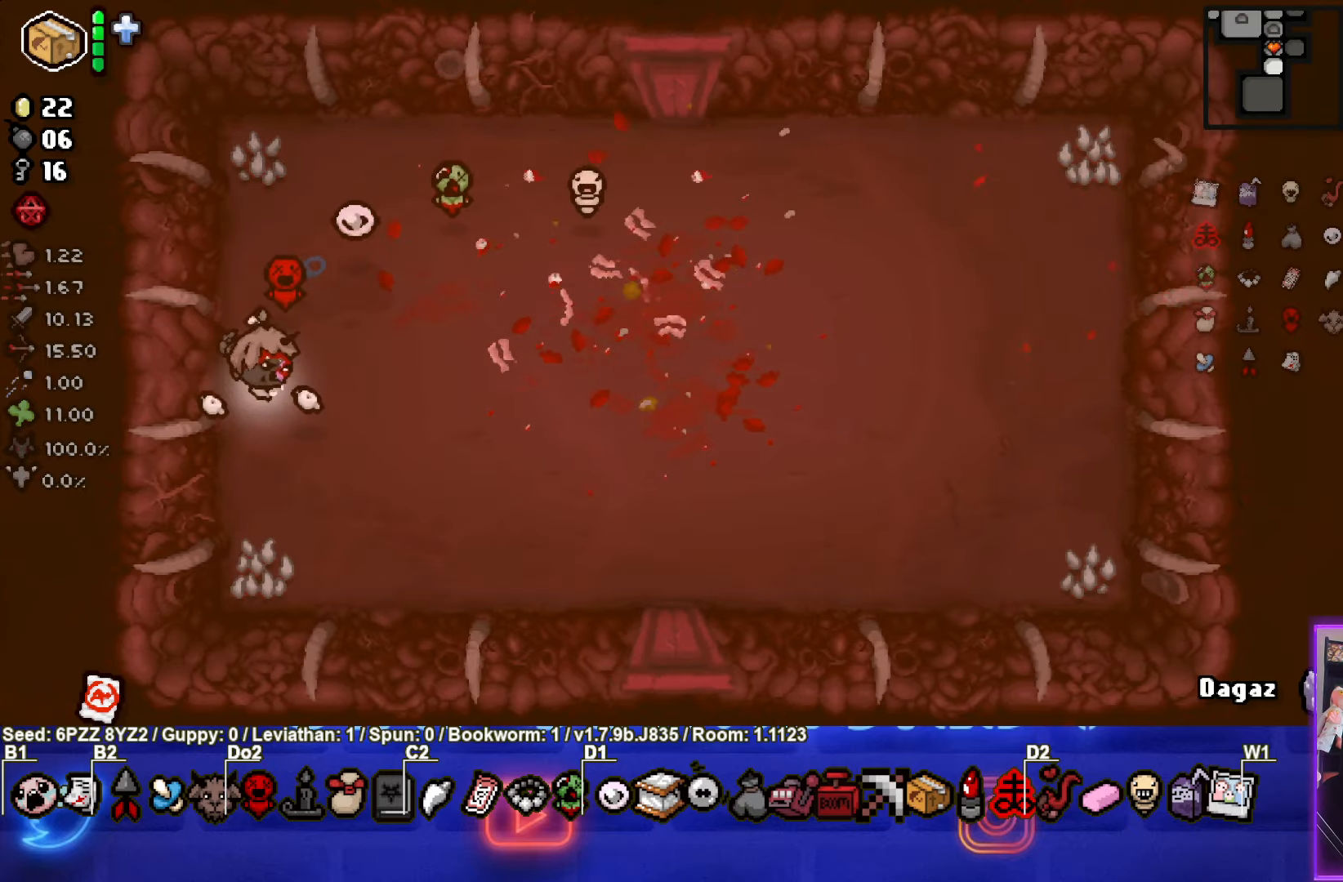
{"buttons": [], "left_stick": "right", "events": []}
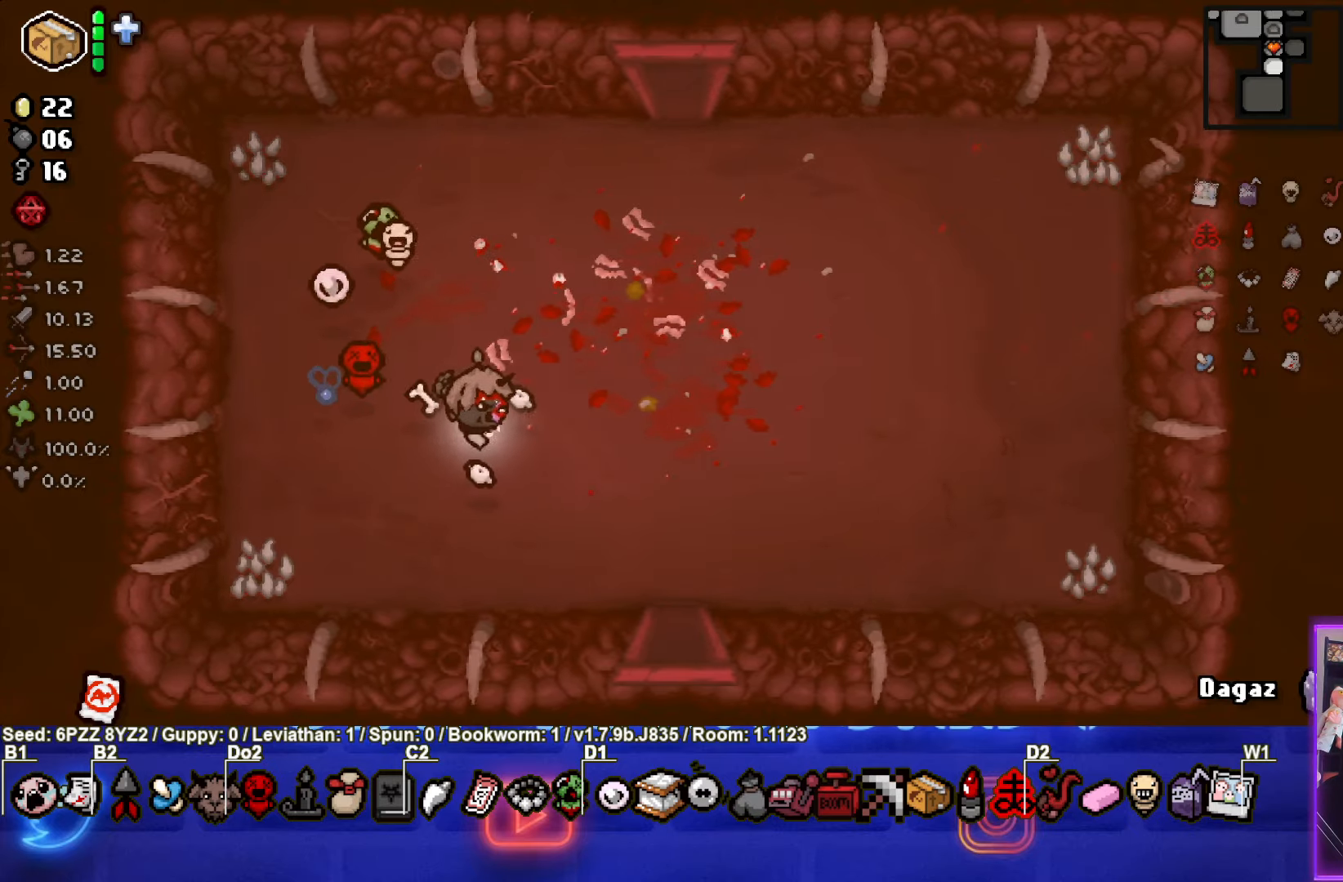
{"buttons": ["CROSS"], "left_stick": "down", "events": [[267, "left_stick", "down-right"], [367, "left_stick", "down"], [484, "CROSS", "down"]]}
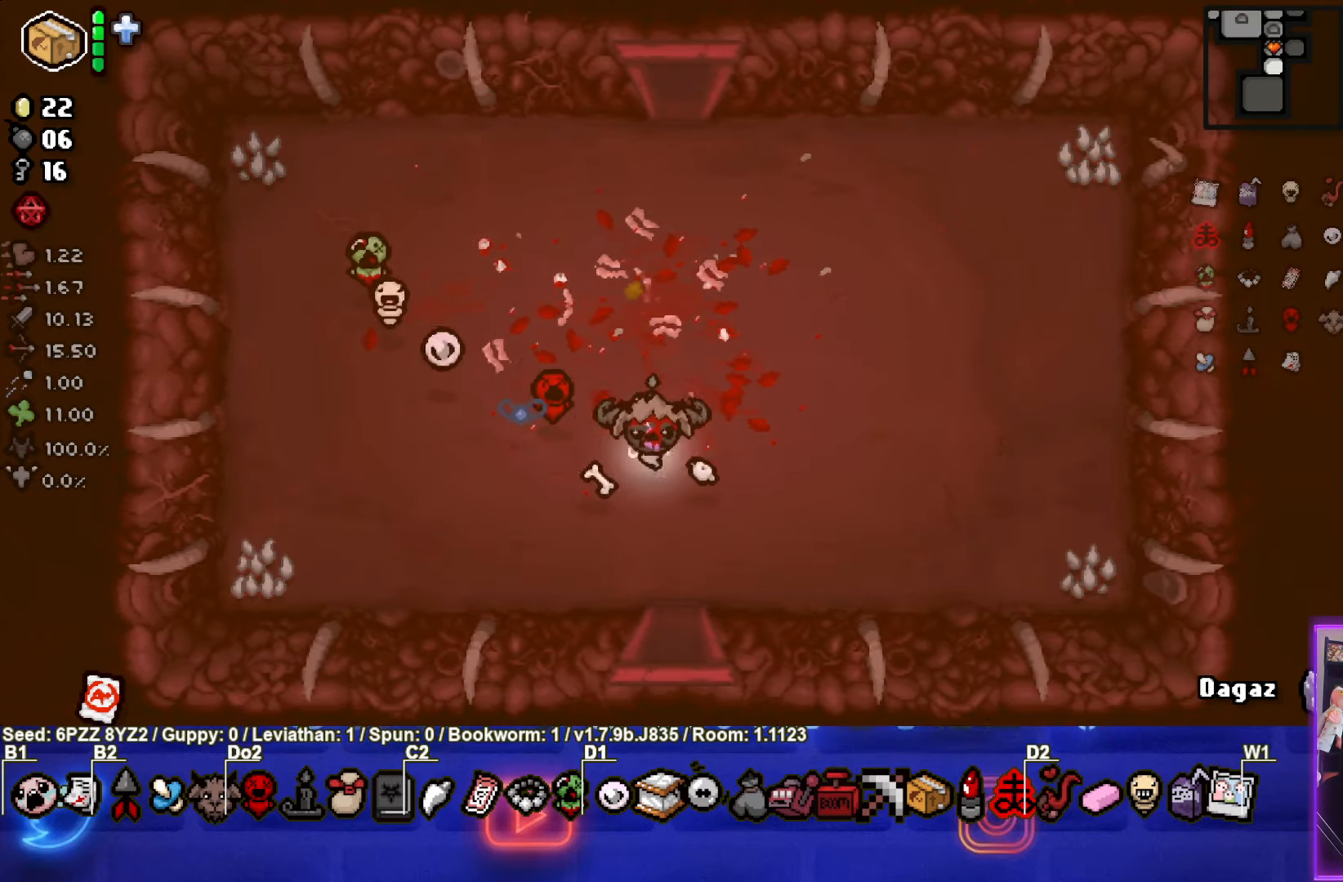
{"buttons": ["CROSS"], "left_stick": "down", "events": []}
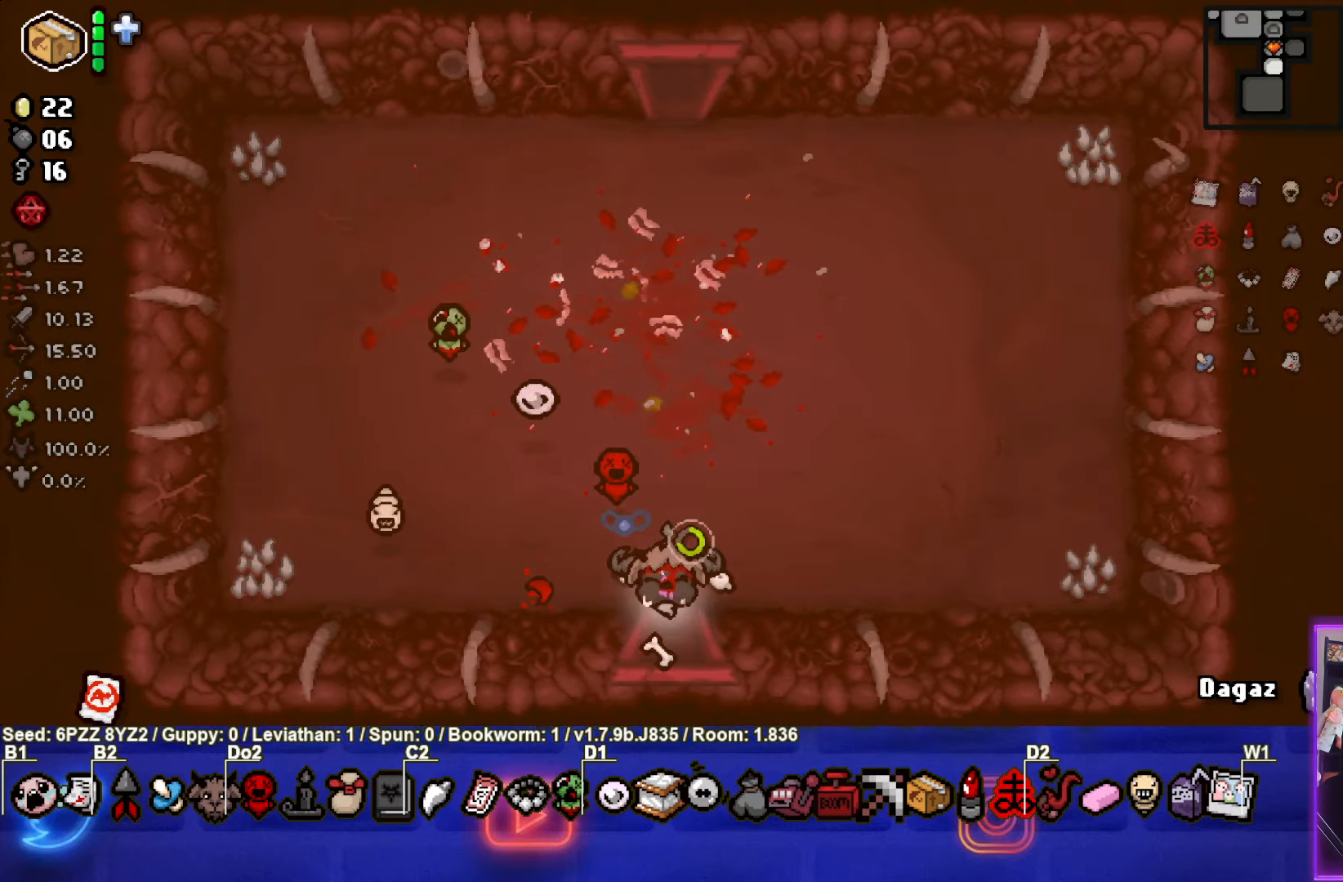
{"buttons": ["SQUARE"], "left_stick": "down-right", "events": [[84, "left_stick", "center"], [117, "SQUARE", "down"], [184, "CROSS", "up"], [434, "left_stick", "down-right"]]}
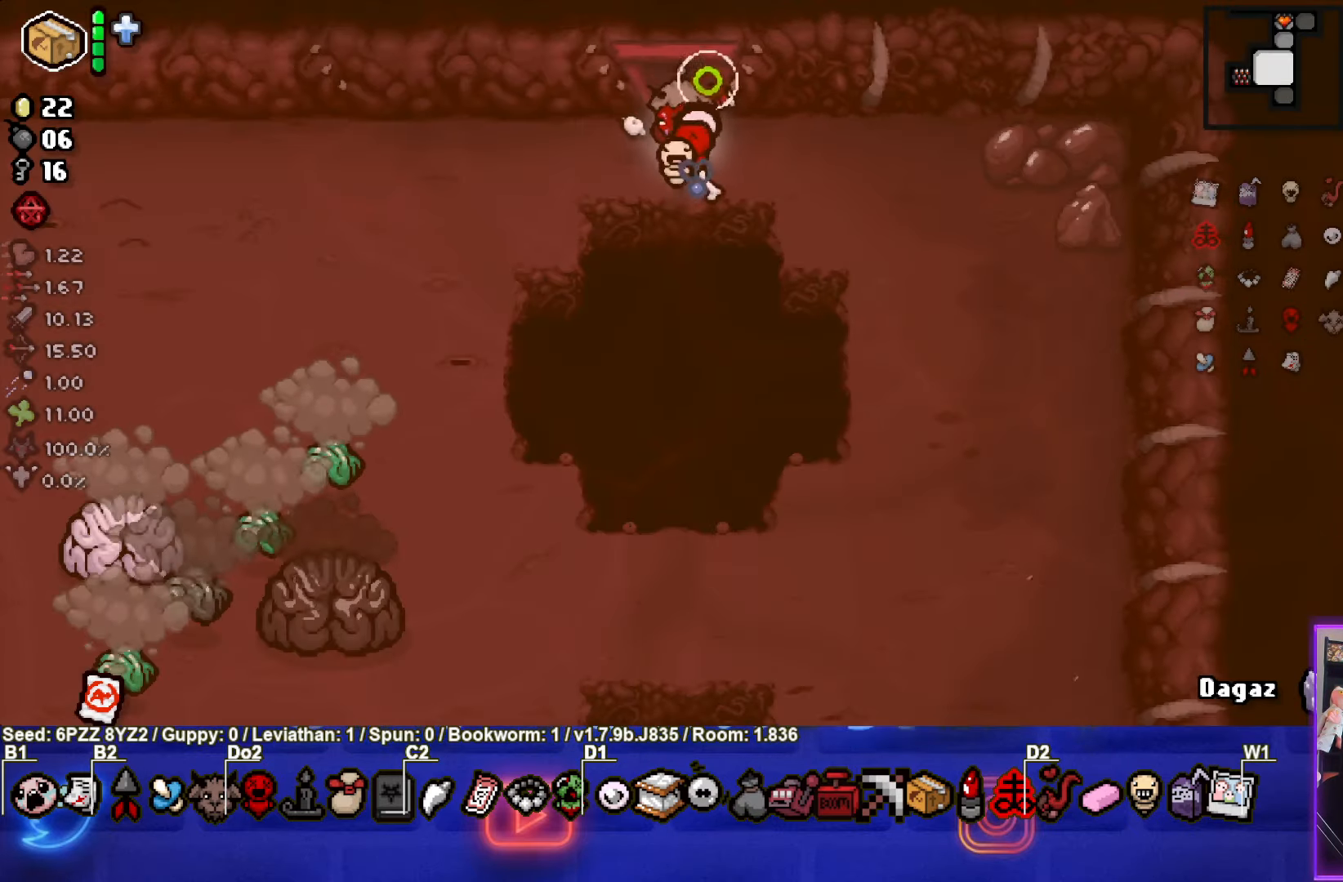
{"buttons": ["SQUARE"], "left_stick": "down", "events": [[117, "left_stick", "down"]]}
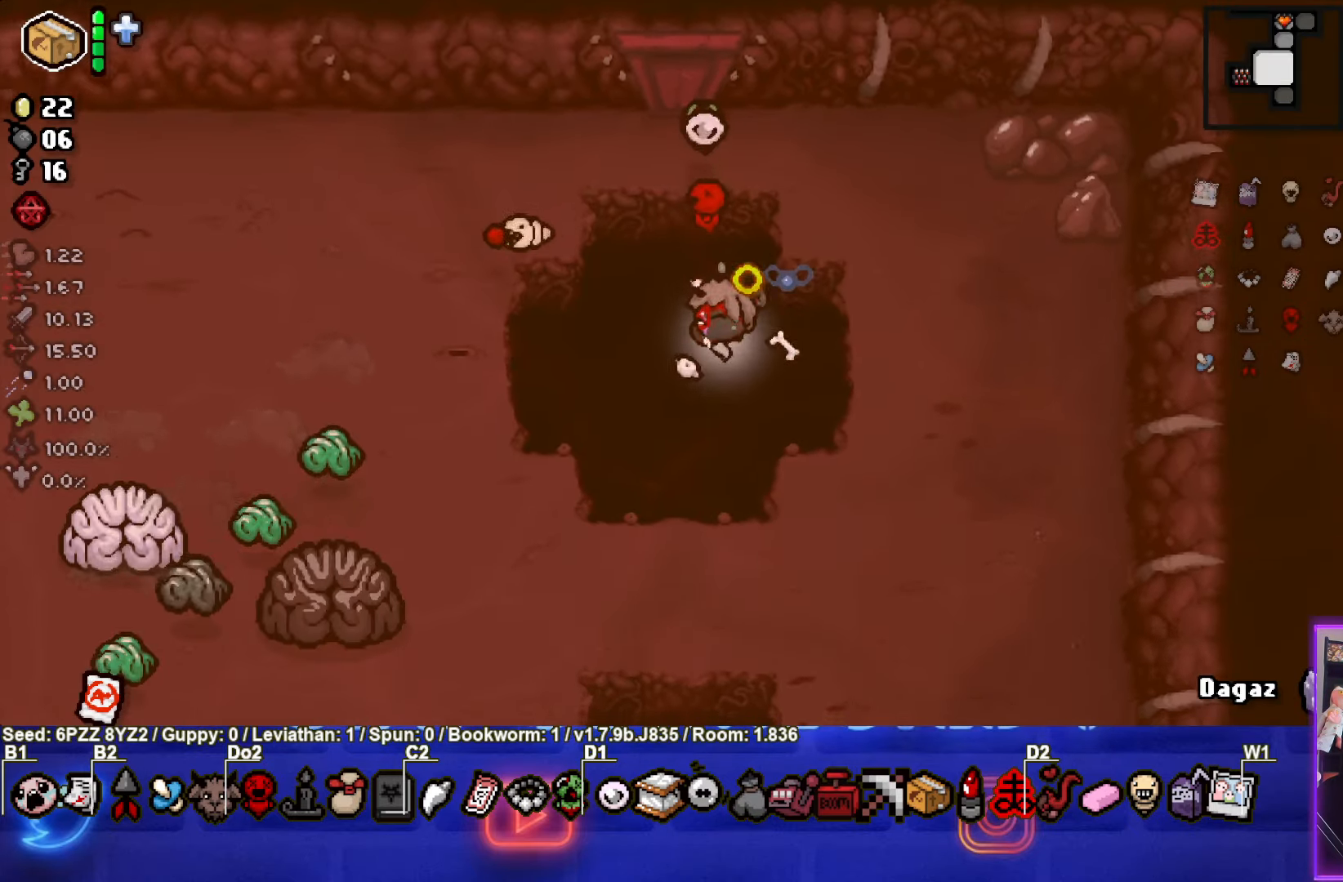
{"buttons": [], "left_stick": "center", "events": [[167, "SQUARE", "up"], [367, "left_stick", "center"]]}
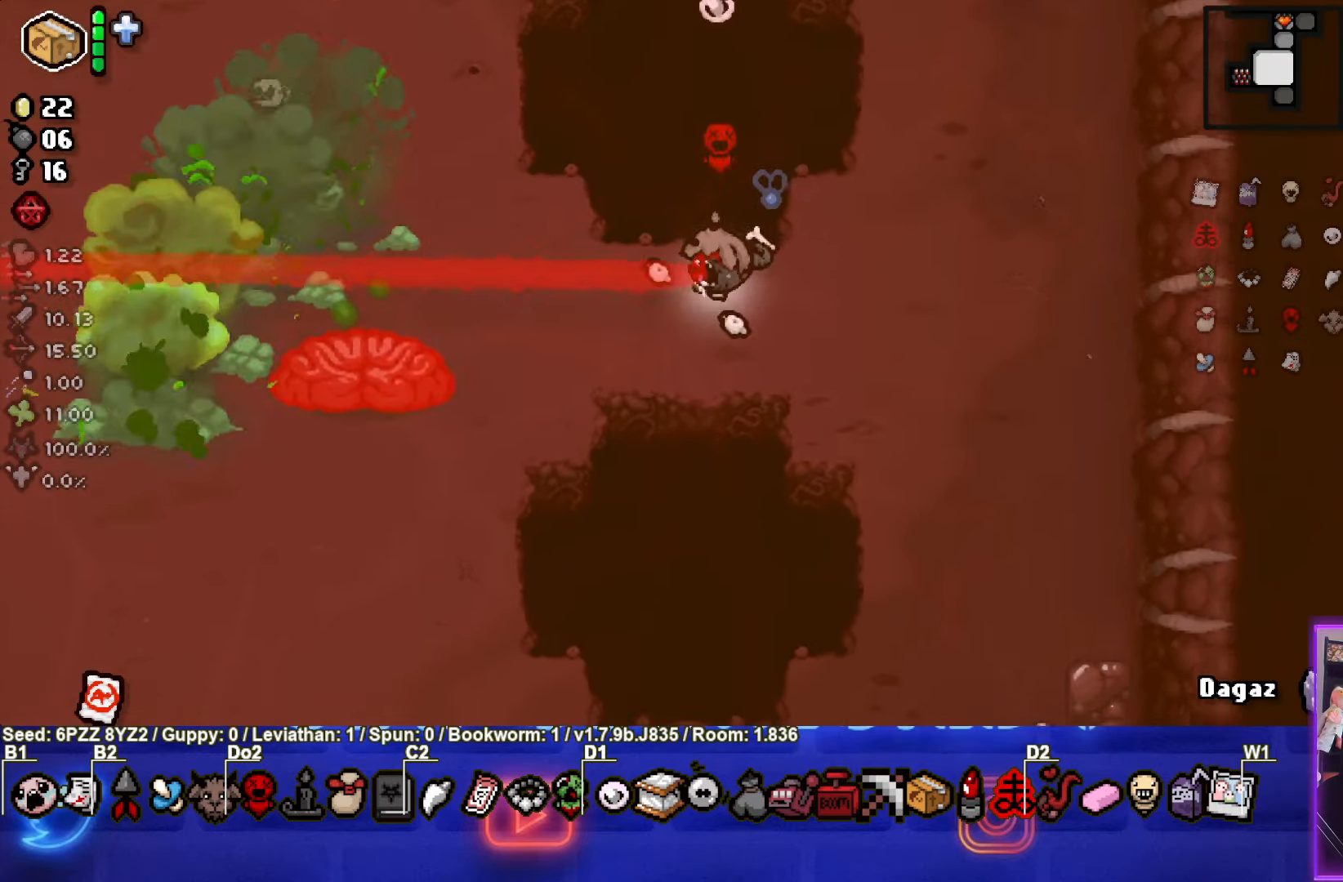
{"buttons": ["SQUARE"], "left_stick": "right", "events": [[67, "left_stick", "down"], [267, "SQUARE", "down"], [284, "left_stick", "right"]]}